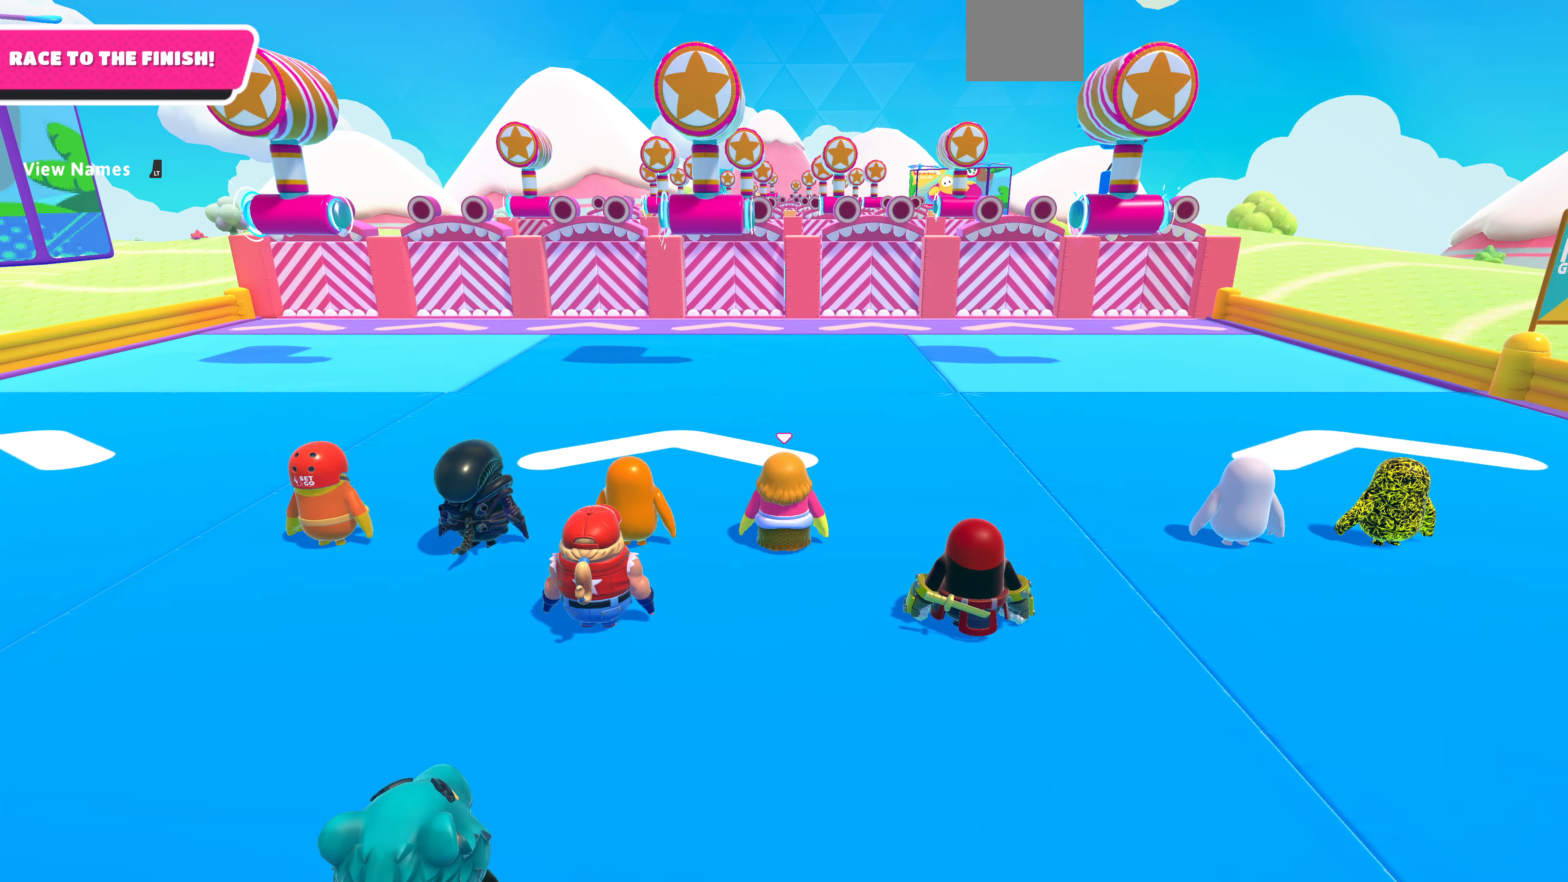
Gameplay with a controller (PlayStation layout); each line is a JSON object with the inputs held at the frame after it. "events" lists button and stick changes between this image and that frame as [ms after this image, input, new state], when the widget could be followed in between.
{"buttons": [], "left_stick": "up", "right_stick": "center", "events": [[300, "left_stick", "up-left"], [366, "left_stick", "up"]]}
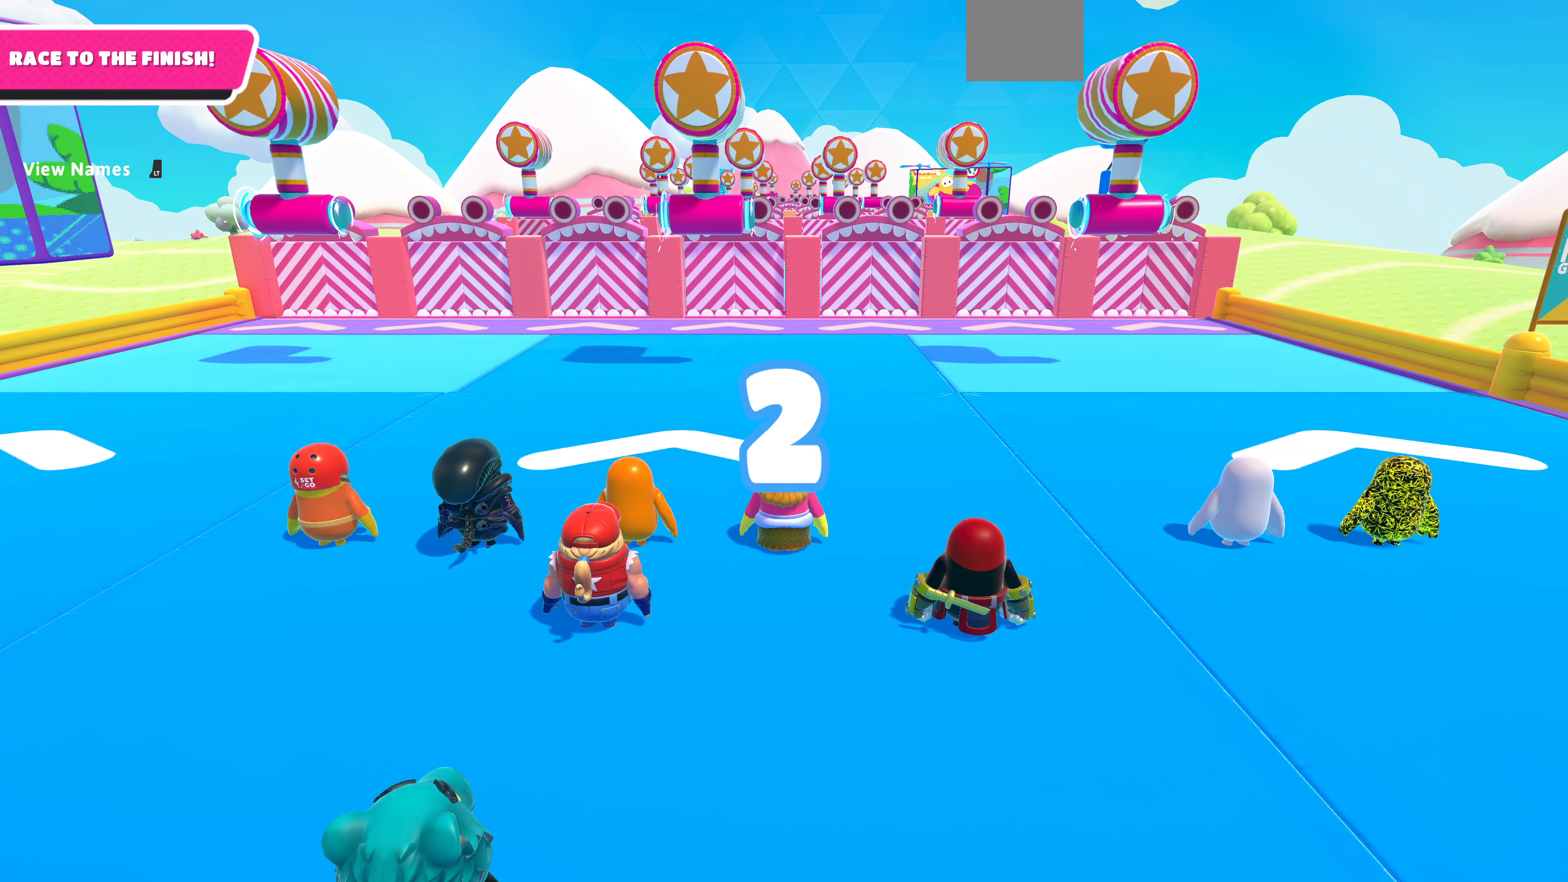
{"buttons": [], "left_stick": "up", "right_stick": "center", "events": [[133, "left_stick", "center"], [366, "left_stick", "up"]]}
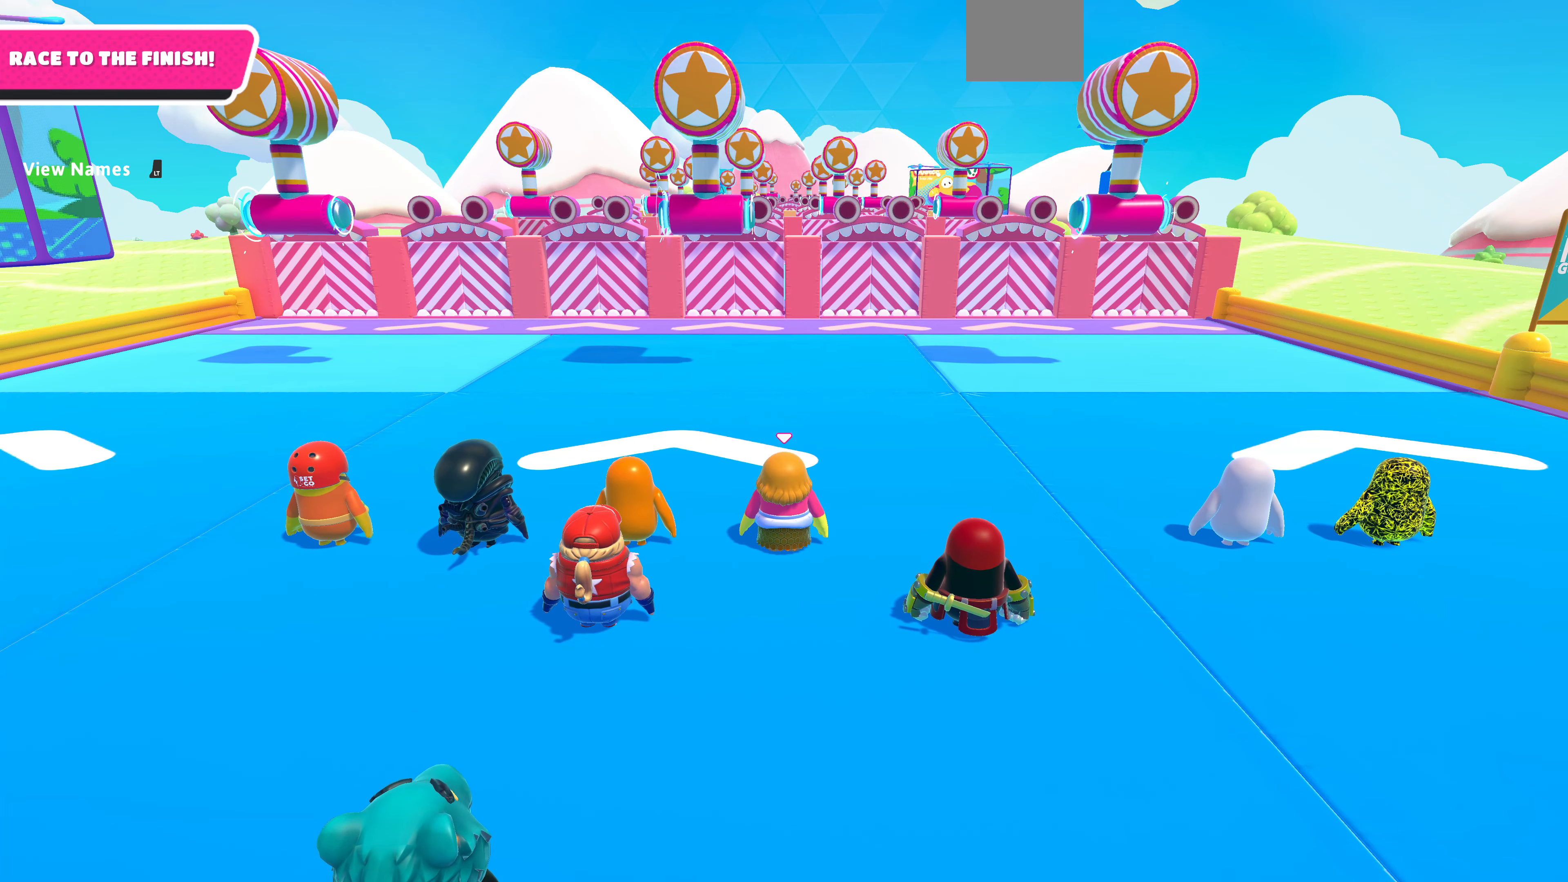
{"buttons": [], "left_stick": "up", "right_stick": "center", "events": []}
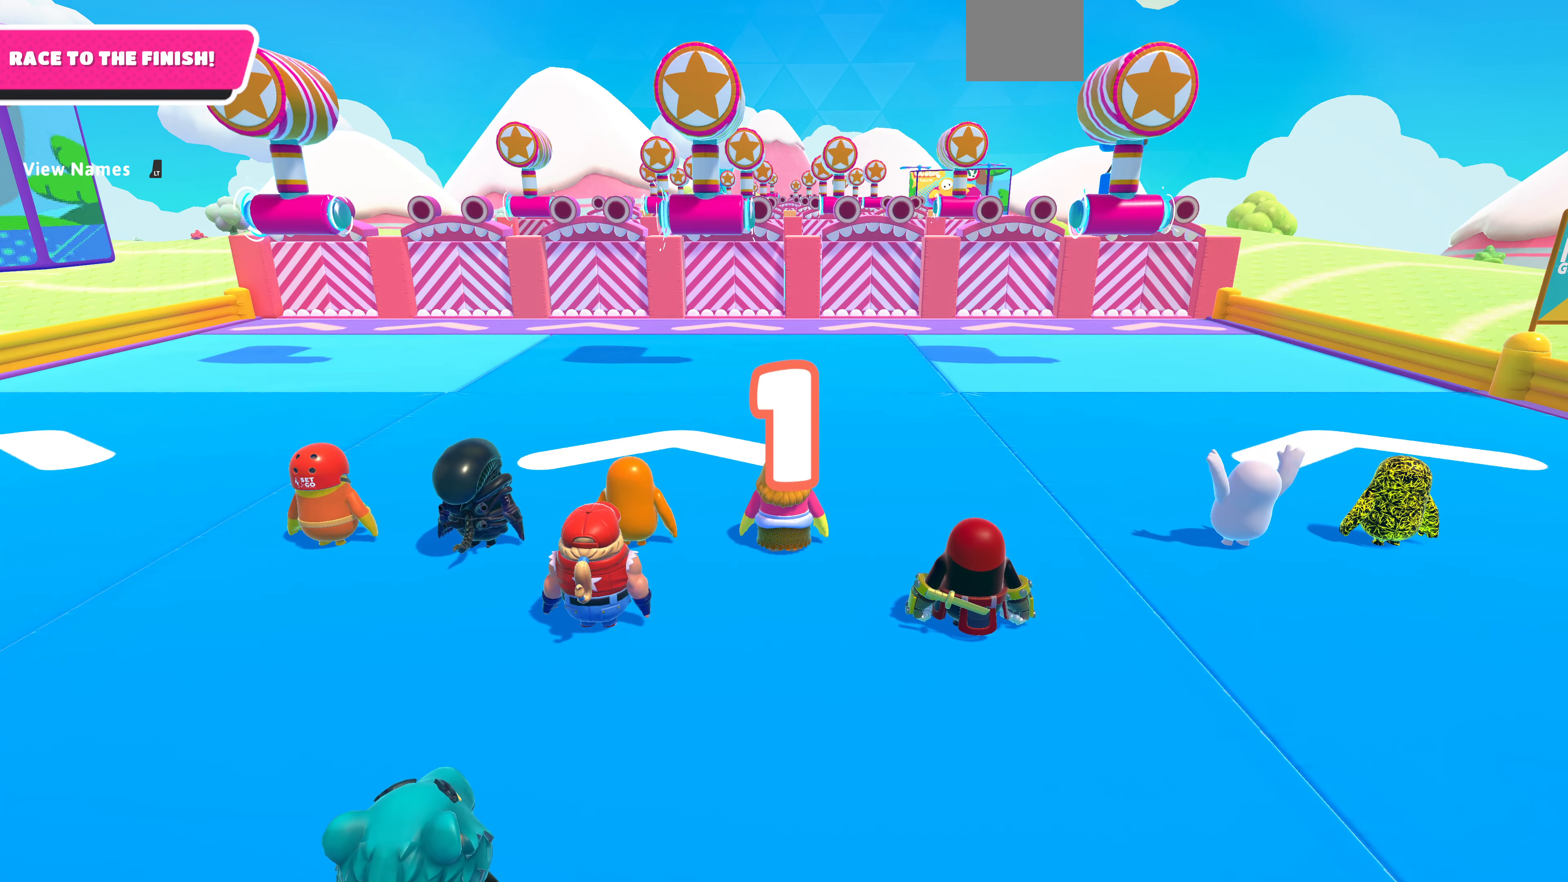
{"buttons": [], "left_stick": "up", "right_stick": "center", "events": []}
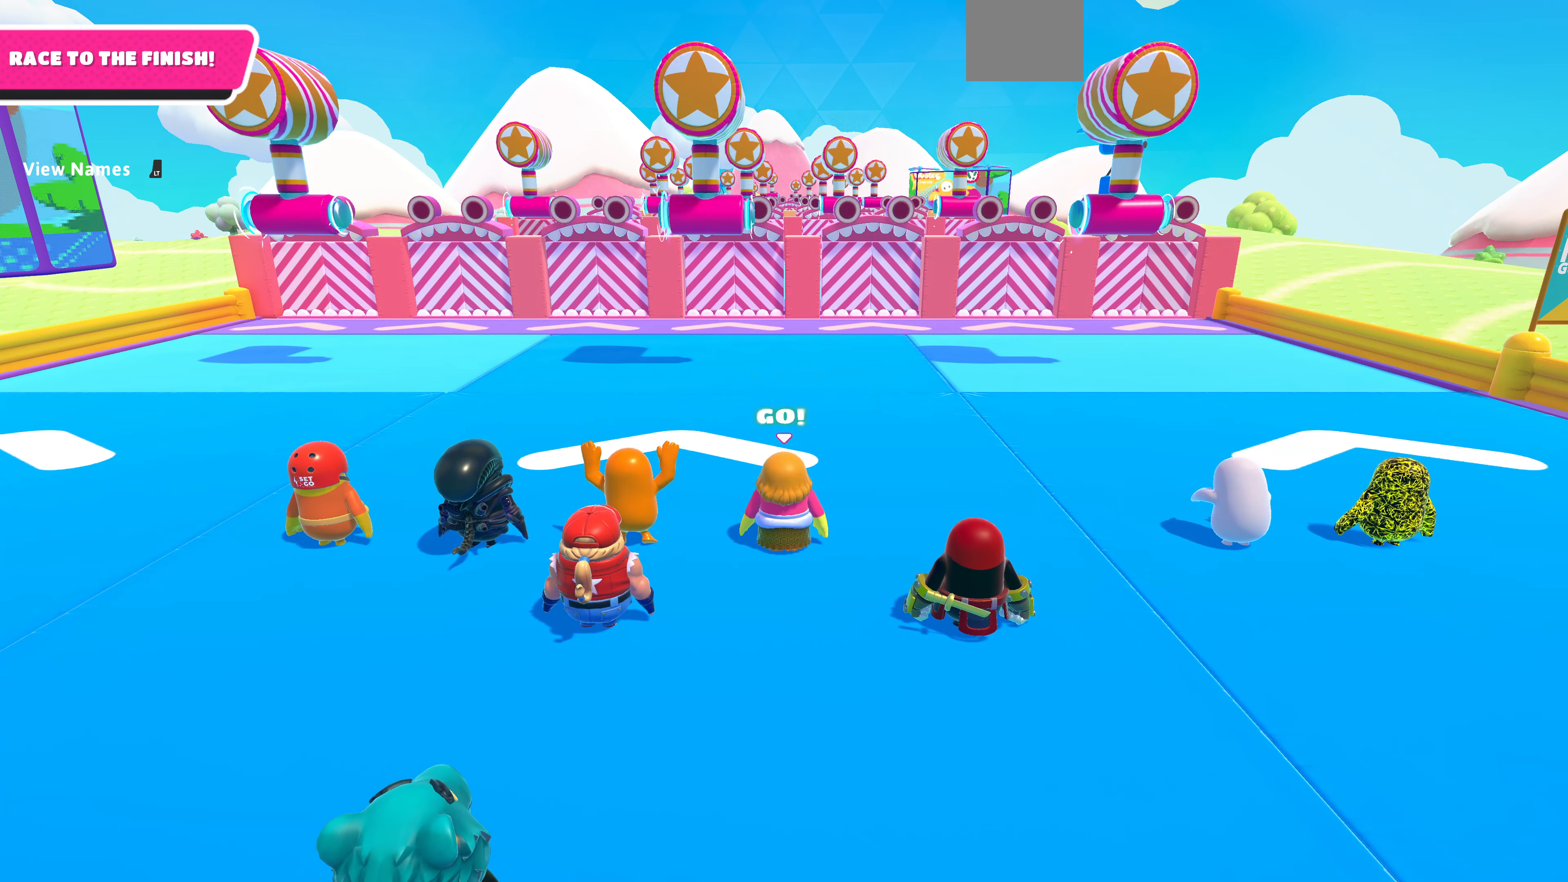
{"buttons": [], "left_stick": "up", "right_stick": "center", "events": []}
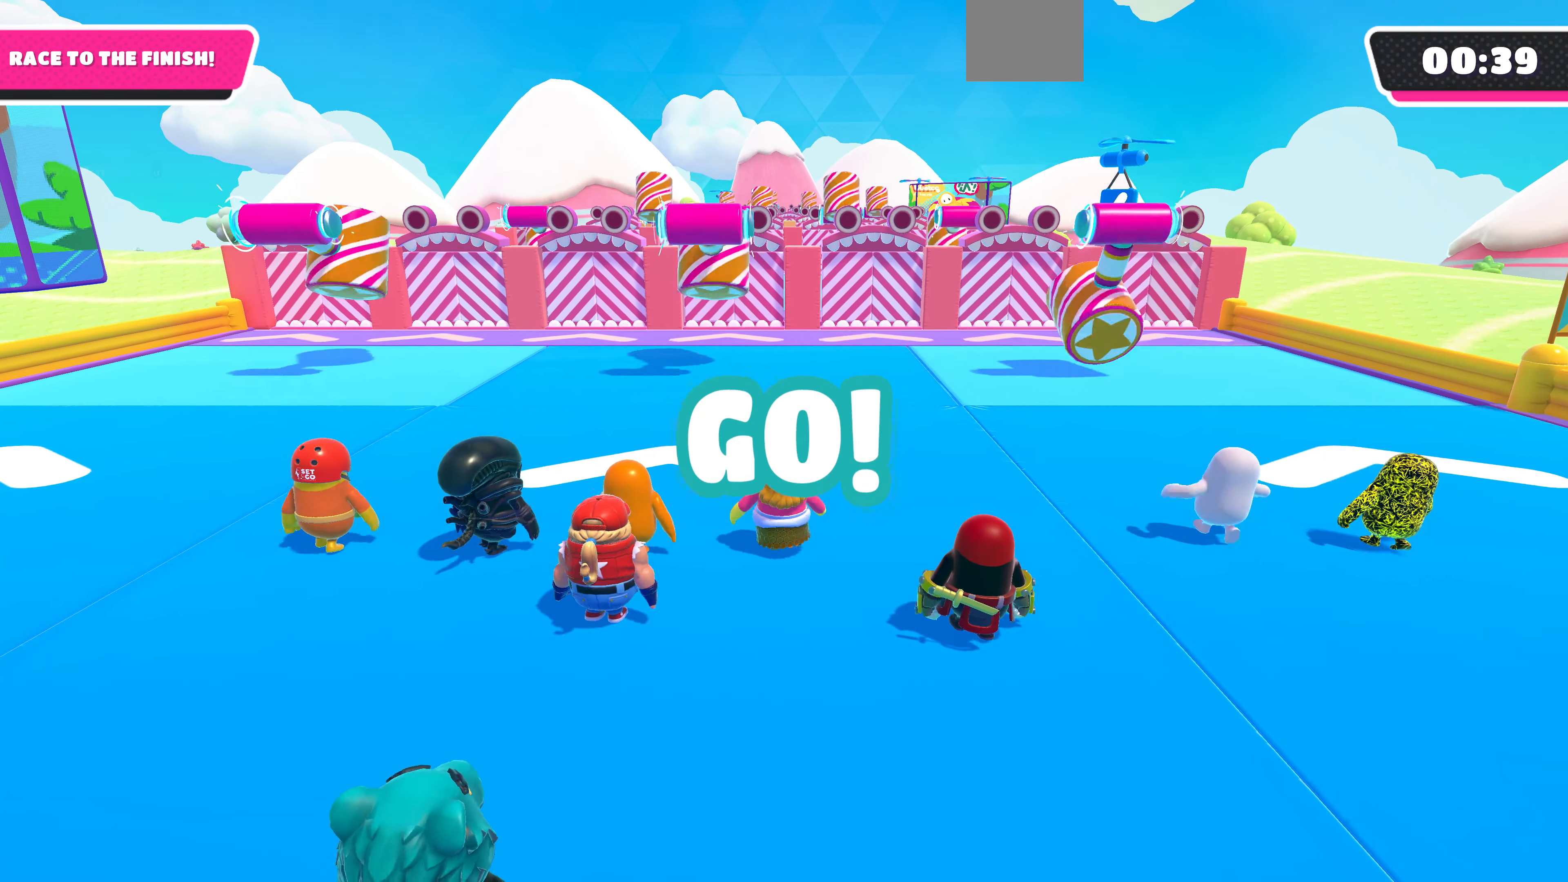
{"buttons": [], "left_stick": "up-right", "right_stick": "left", "events": [[100, "right_stick", "left"], [434, "left_stick", "up-right"]]}
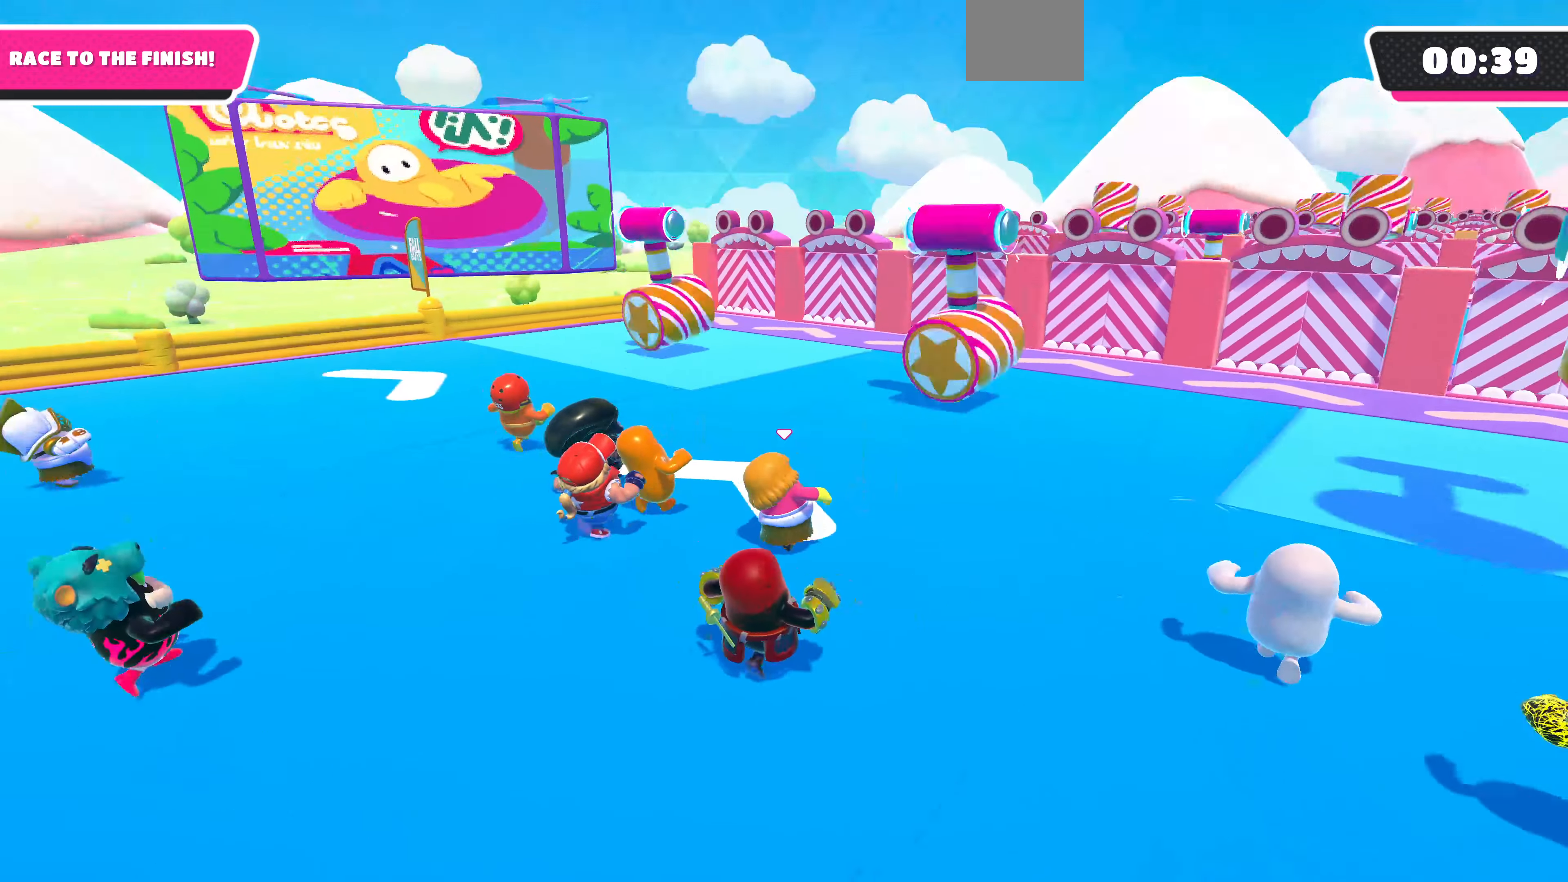
{"buttons": [], "left_stick": "right", "right_stick": "up-left", "events": [[267, "right_stick", "up-left"], [300, "left_stick", "right"]]}
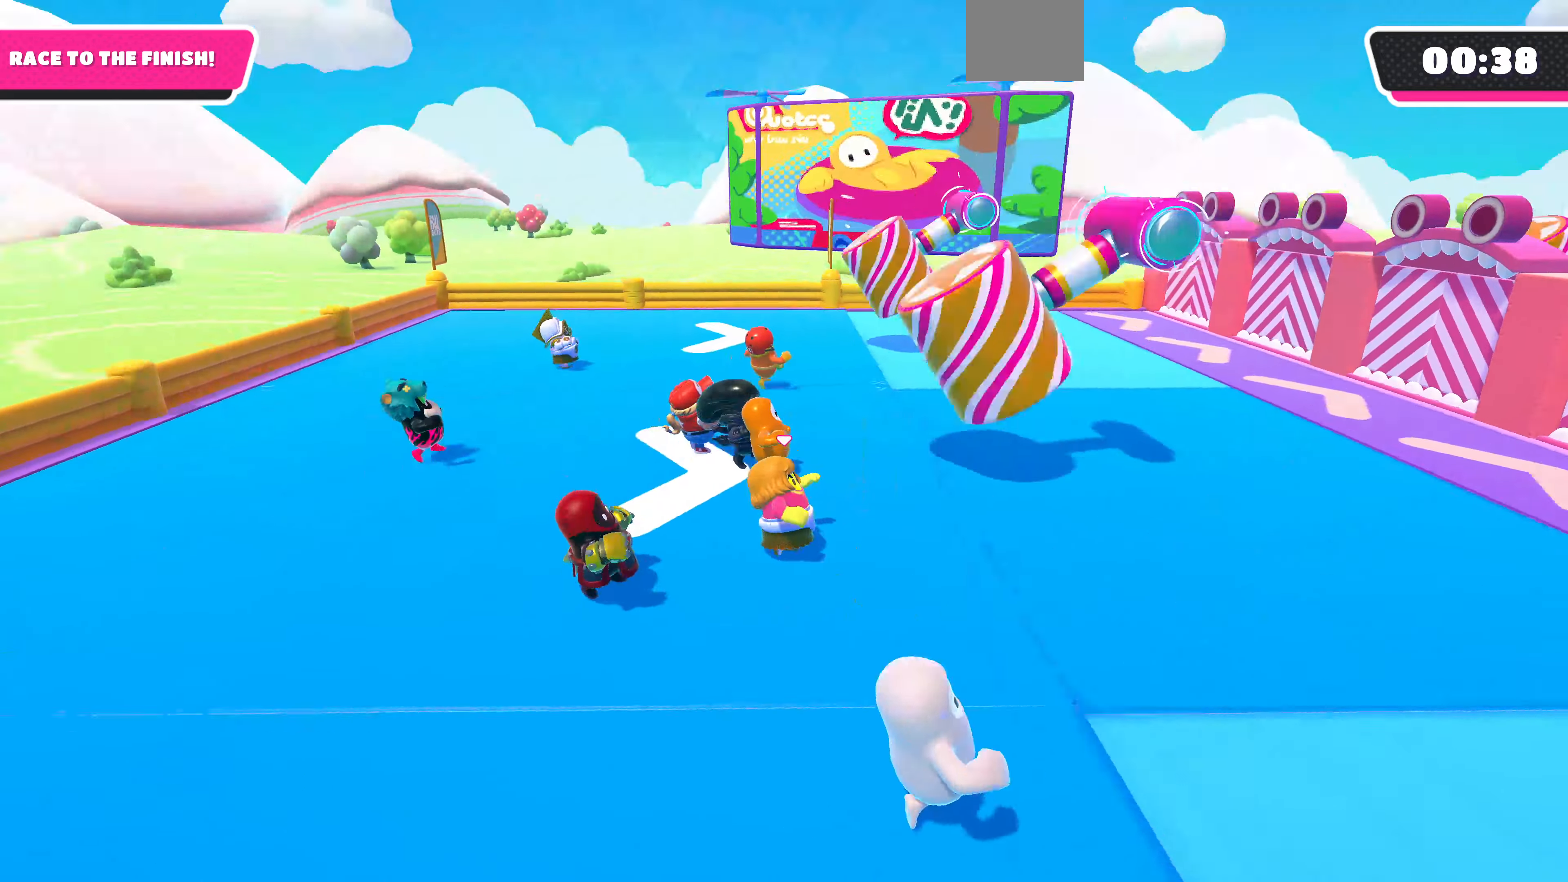
{"buttons": [], "left_stick": "down-right", "right_stick": "center", "events": [[167, "left_stick", "down-right"], [300, "right_stick", "center"]]}
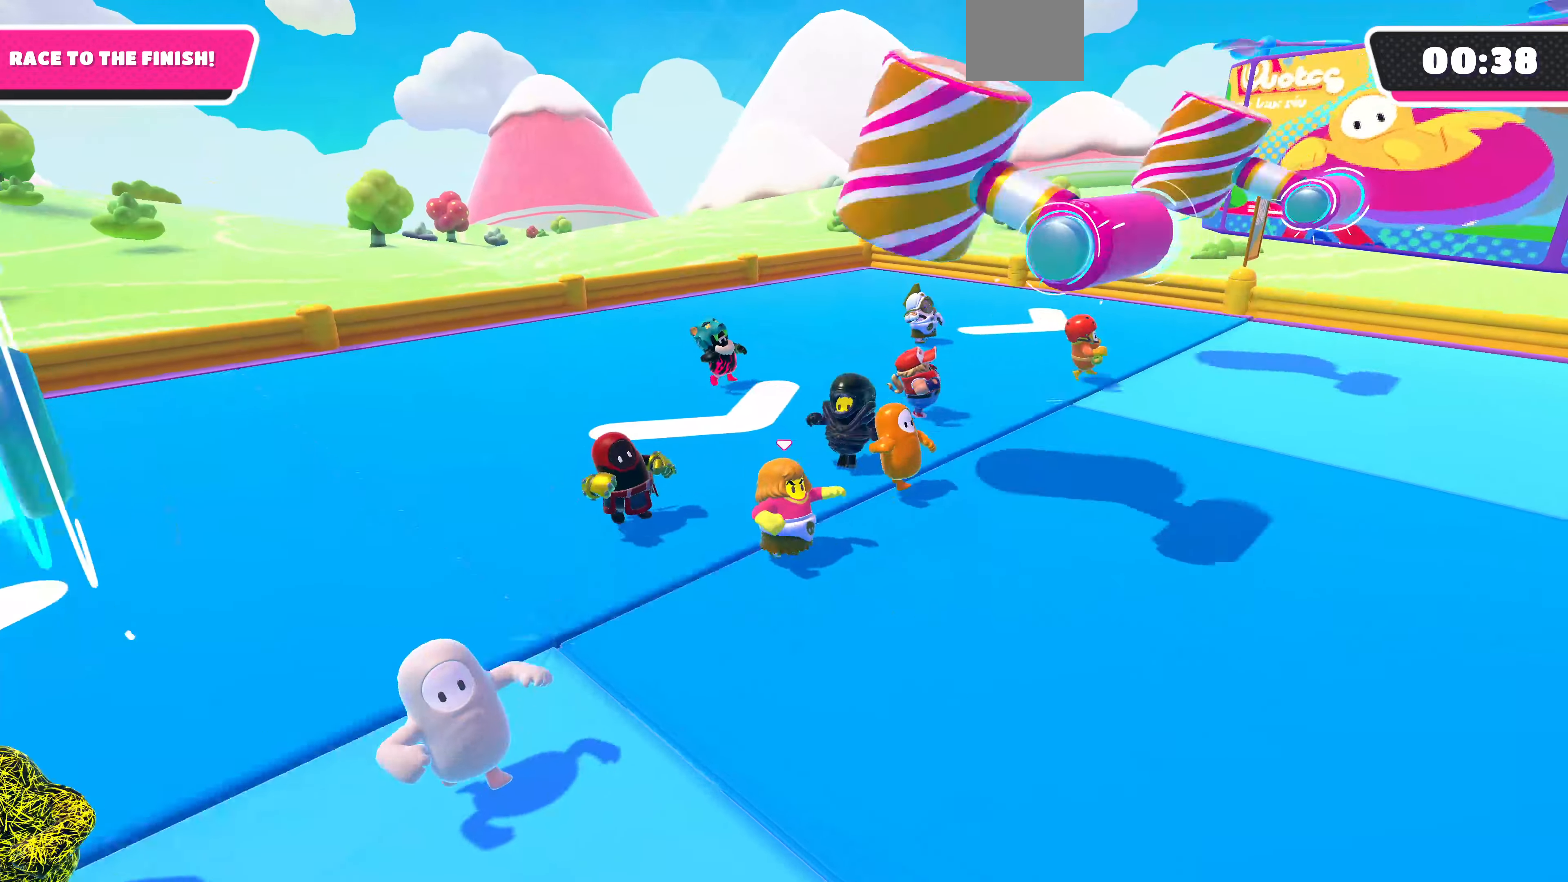
{"buttons": [], "left_stick": "up", "right_stick": "center", "events": [[234, "left_stick", "down-left"], [434, "left_stick", "up"]]}
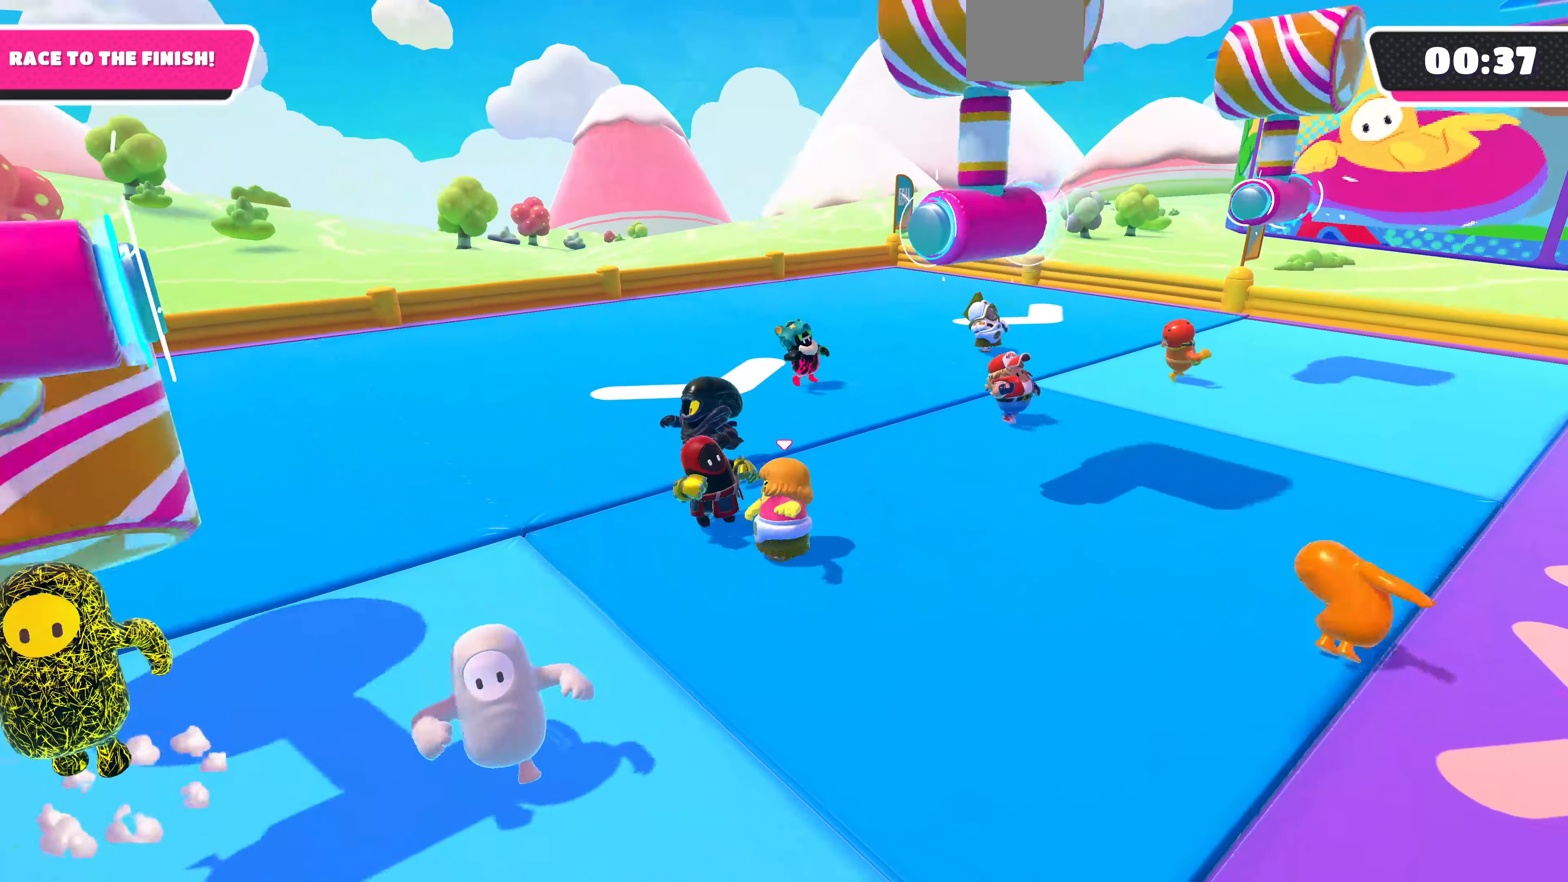
{"buttons": [], "left_stick": "up", "right_stick": "center", "events": [[67, "left_stick", "up-right"], [500, "left_stick", "up"]]}
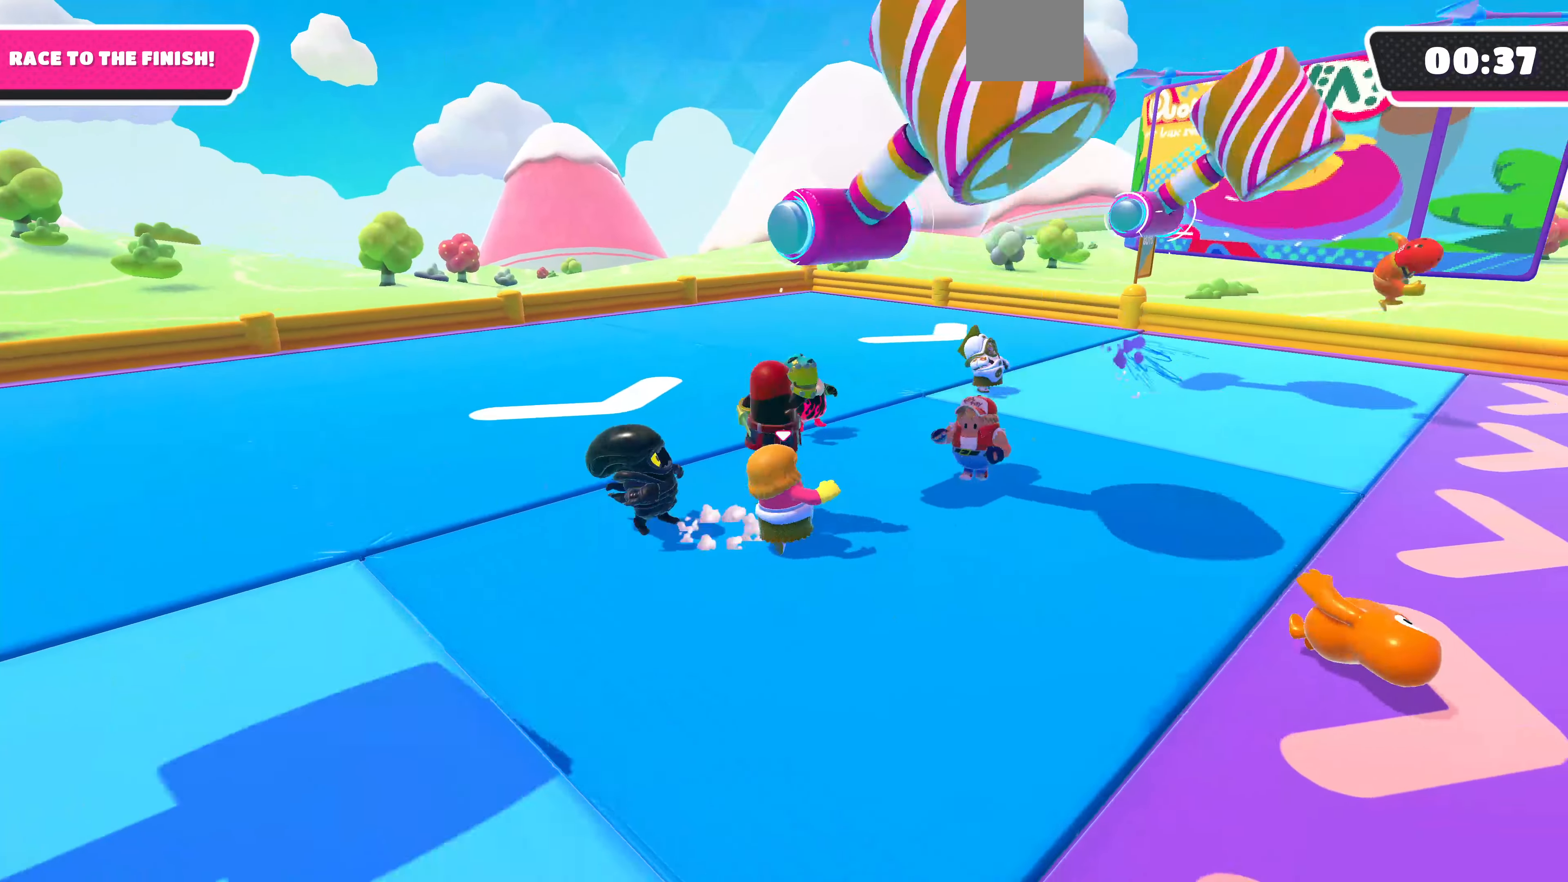
{"buttons": ["CROSS"], "left_stick": "up", "right_stick": "center", "events": [[200, "CROSS", "down"]]}
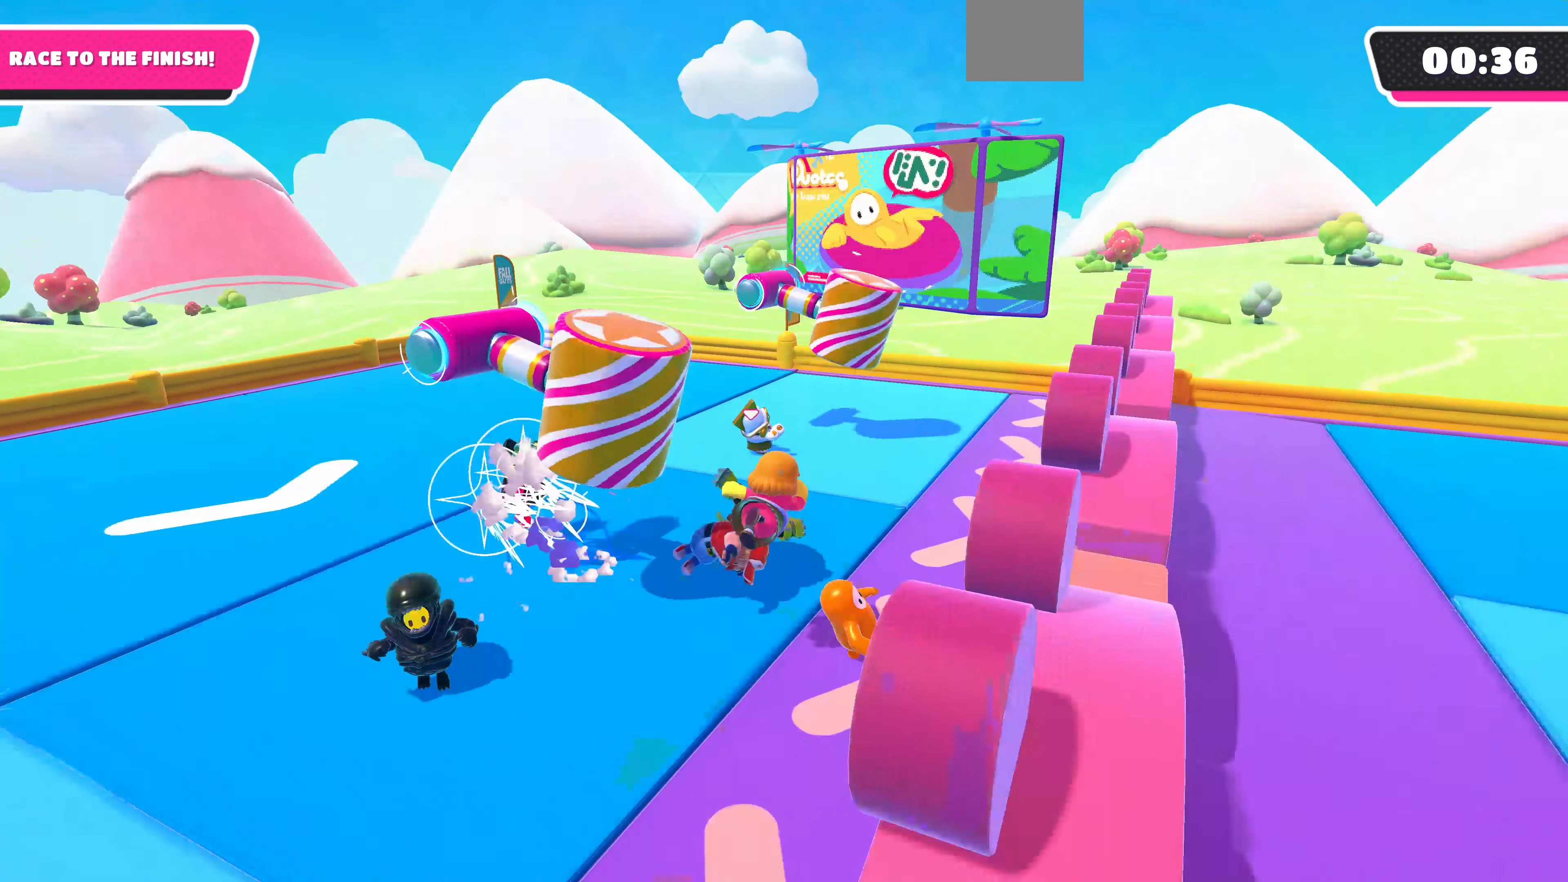
{"buttons": [], "left_stick": "down-right", "right_stick": "right", "events": [[34, "CROSS", "up"], [34, "left_stick", "up-right"], [467, "left_stick", "down-right"], [500, "right_stick", "right"]]}
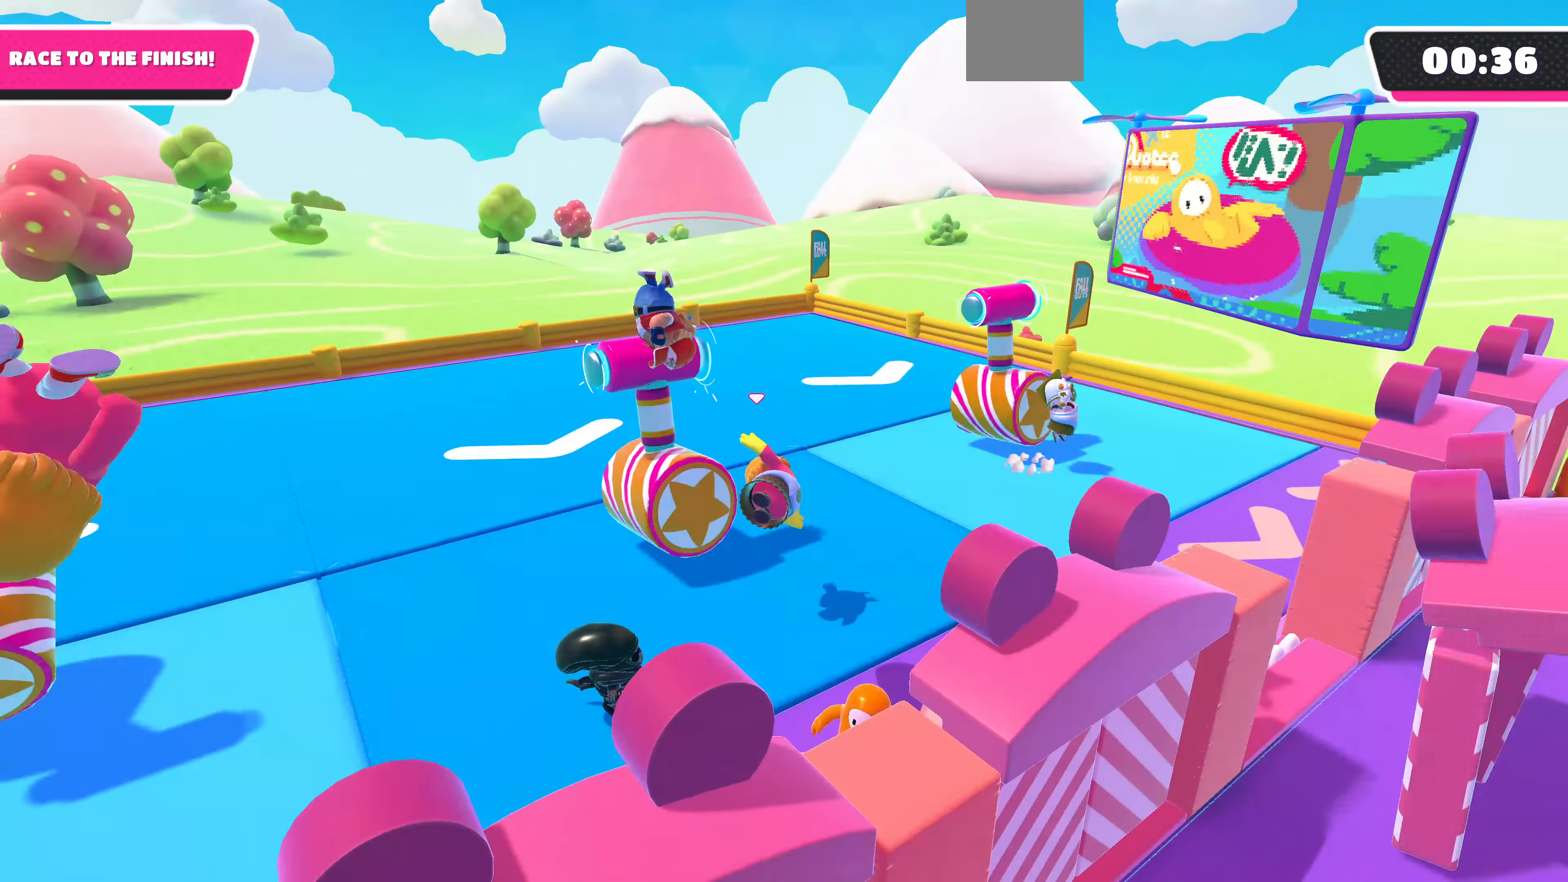
{"buttons": [], "left_stick": "center", "right_stick": "center", "events": [[67, "left_stick", "down-left"], [234, "right_stick", "center"], [367, "left_stick", "left"], [500, "left_stick", "center"]]}
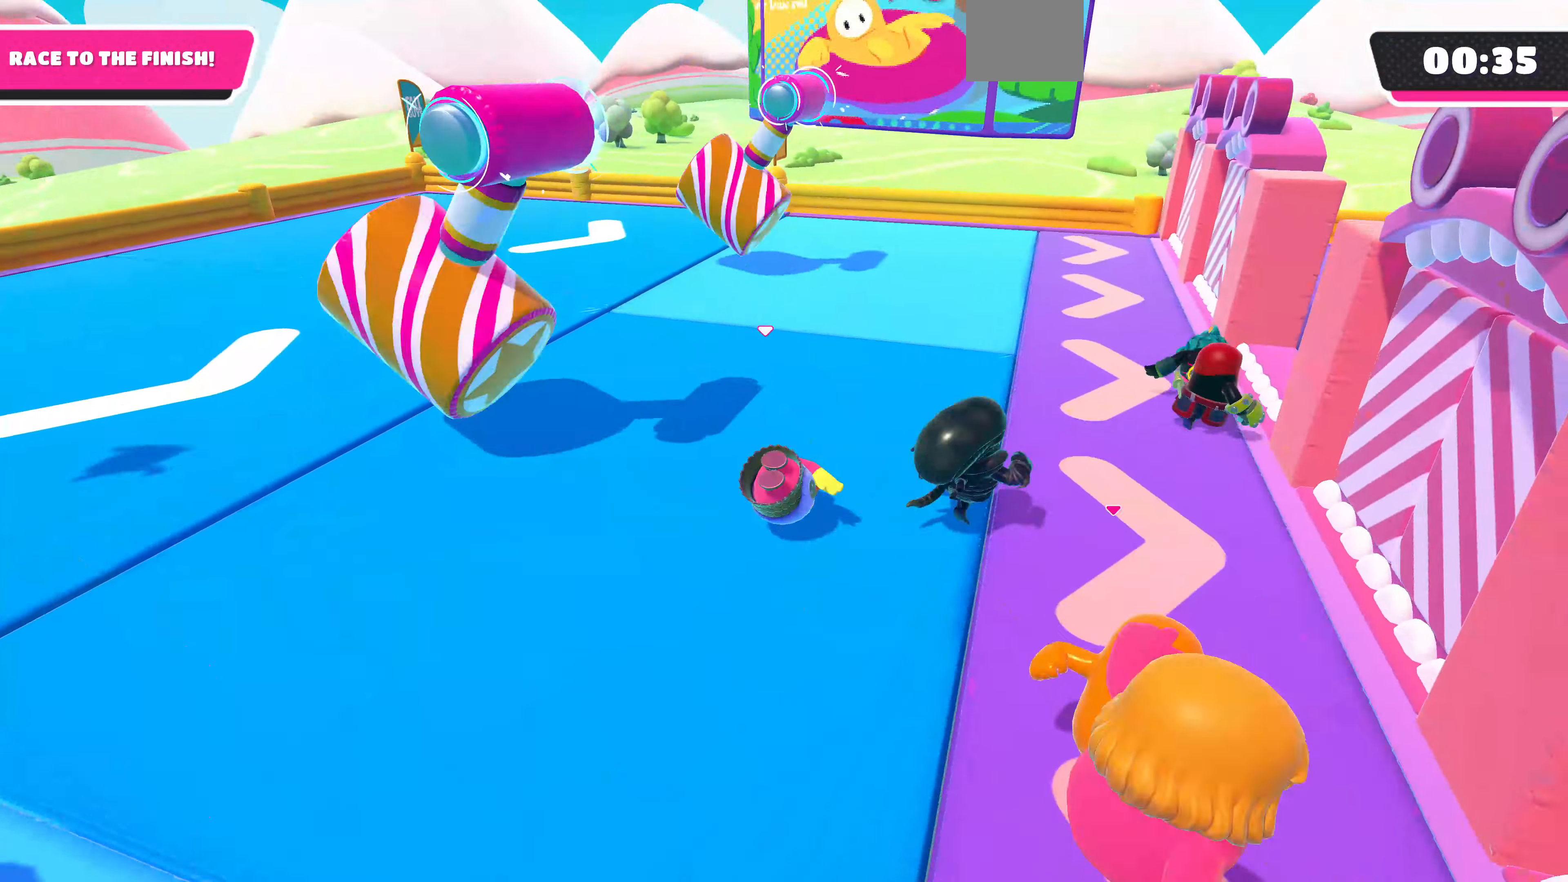
{"buttons": [], "left_stick": "up-right", "right_stick": "center", "events": [[134, "left_stick", "up-left"], [134, "right_stick", "up-left"], [334, "right_stick", "center"], [467, "left_stick", "up-right"]]}
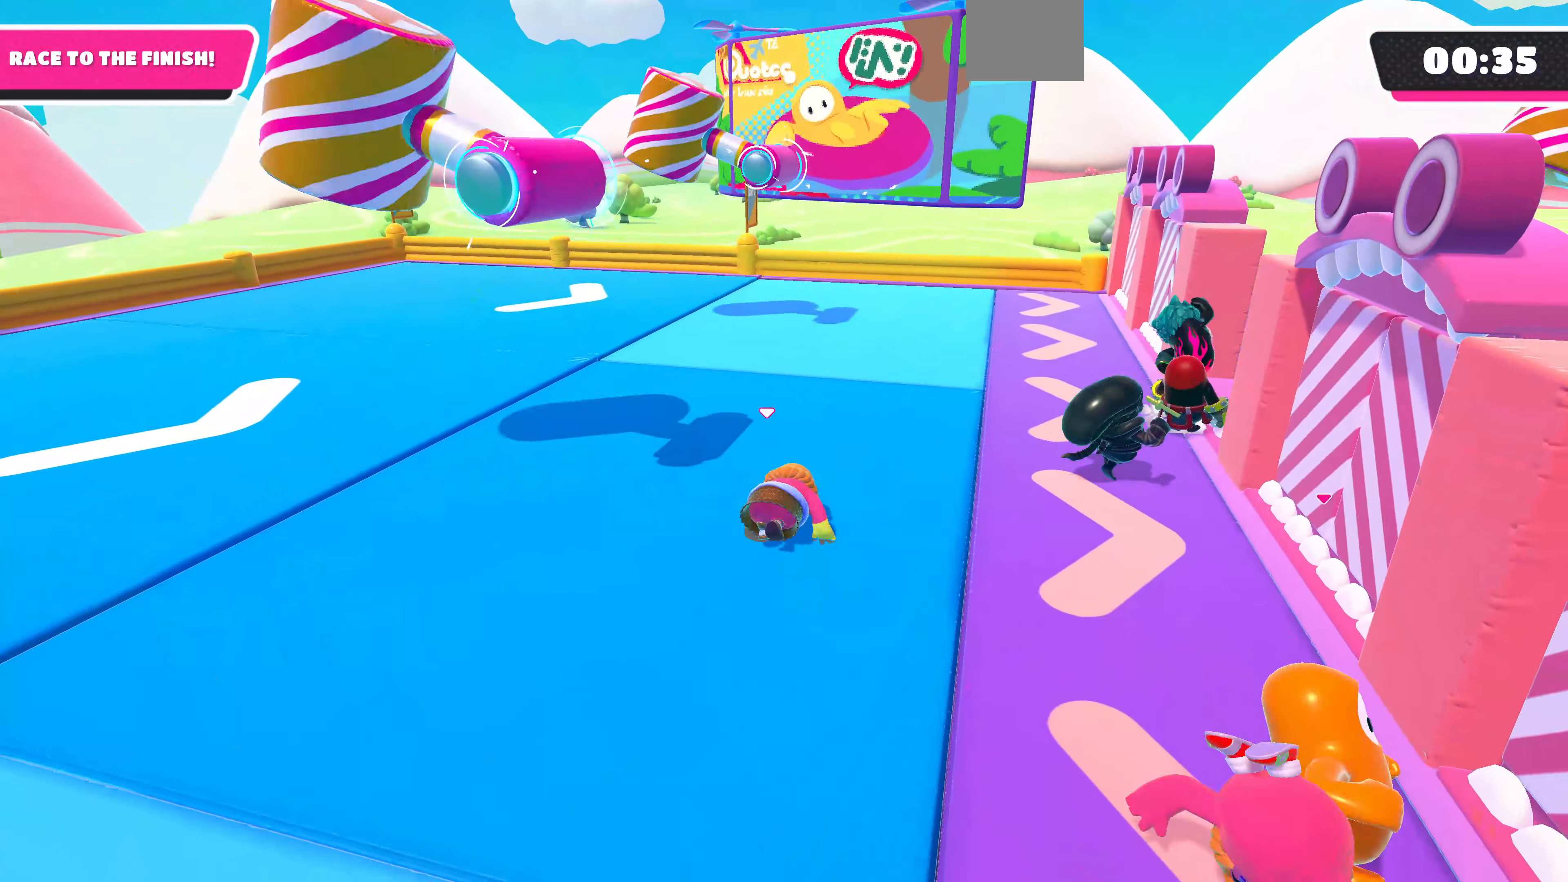
{"buttons": [], "left_stick": "up", "right_stick": "center", "events": [[167, "left_stick", "up-left"], [167, "right_stick", "left"], [267, "right_stick", "center"], [334, "left_stick", "up"]]}
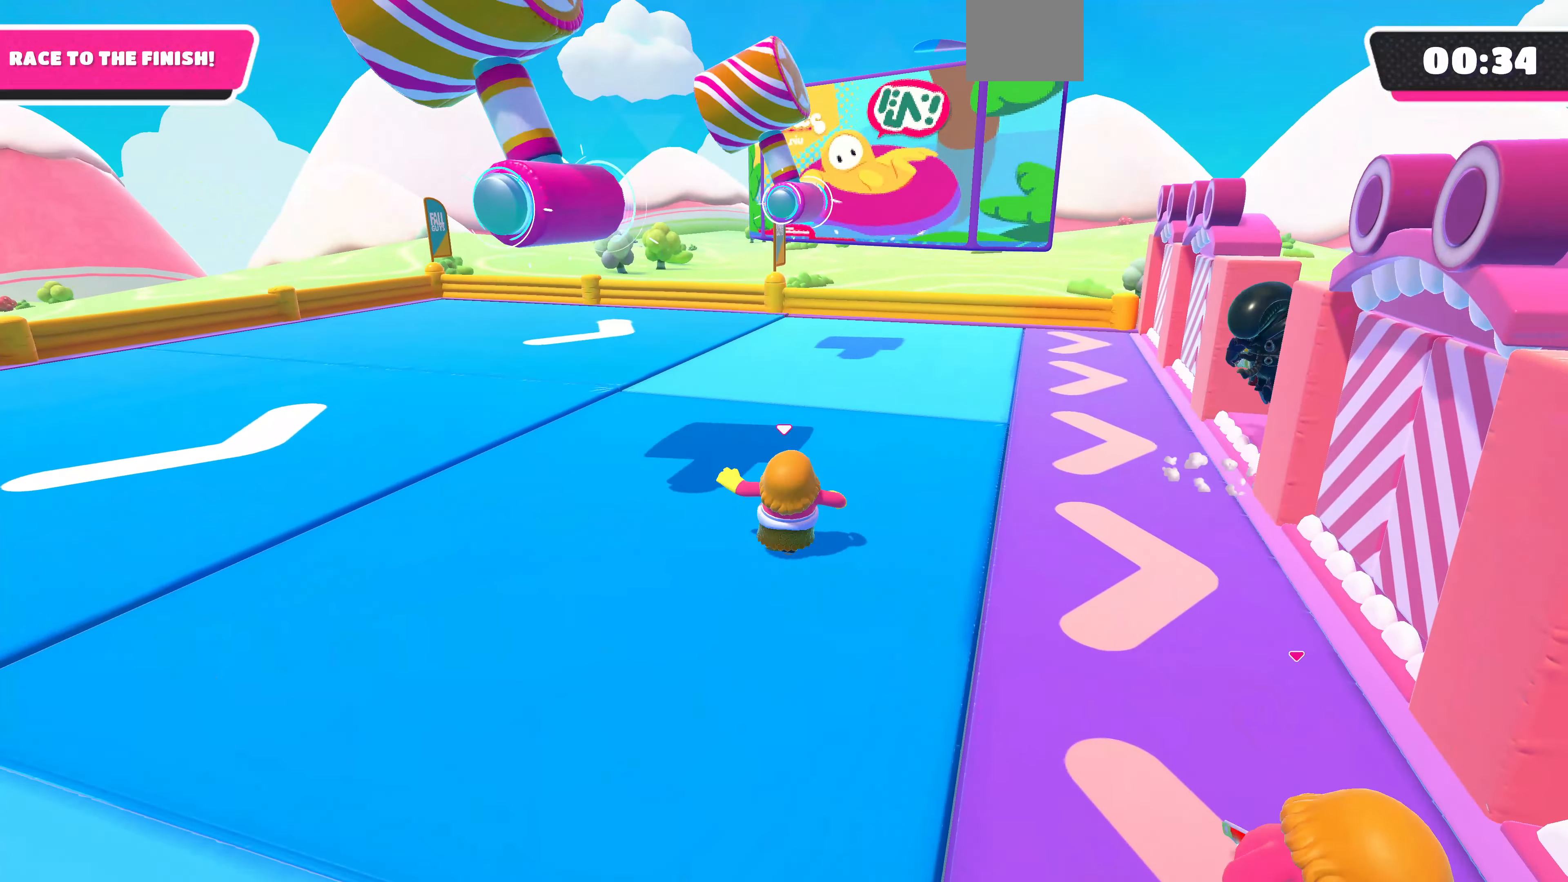
{"buttons": [], "left_stick": "up", "right_stick": "center", "events": [[67, "left_stick", "up-left"], [167, "CROSS", "down"], [267, "CROSS", "up"], [434, "left_stick", "up"]]}
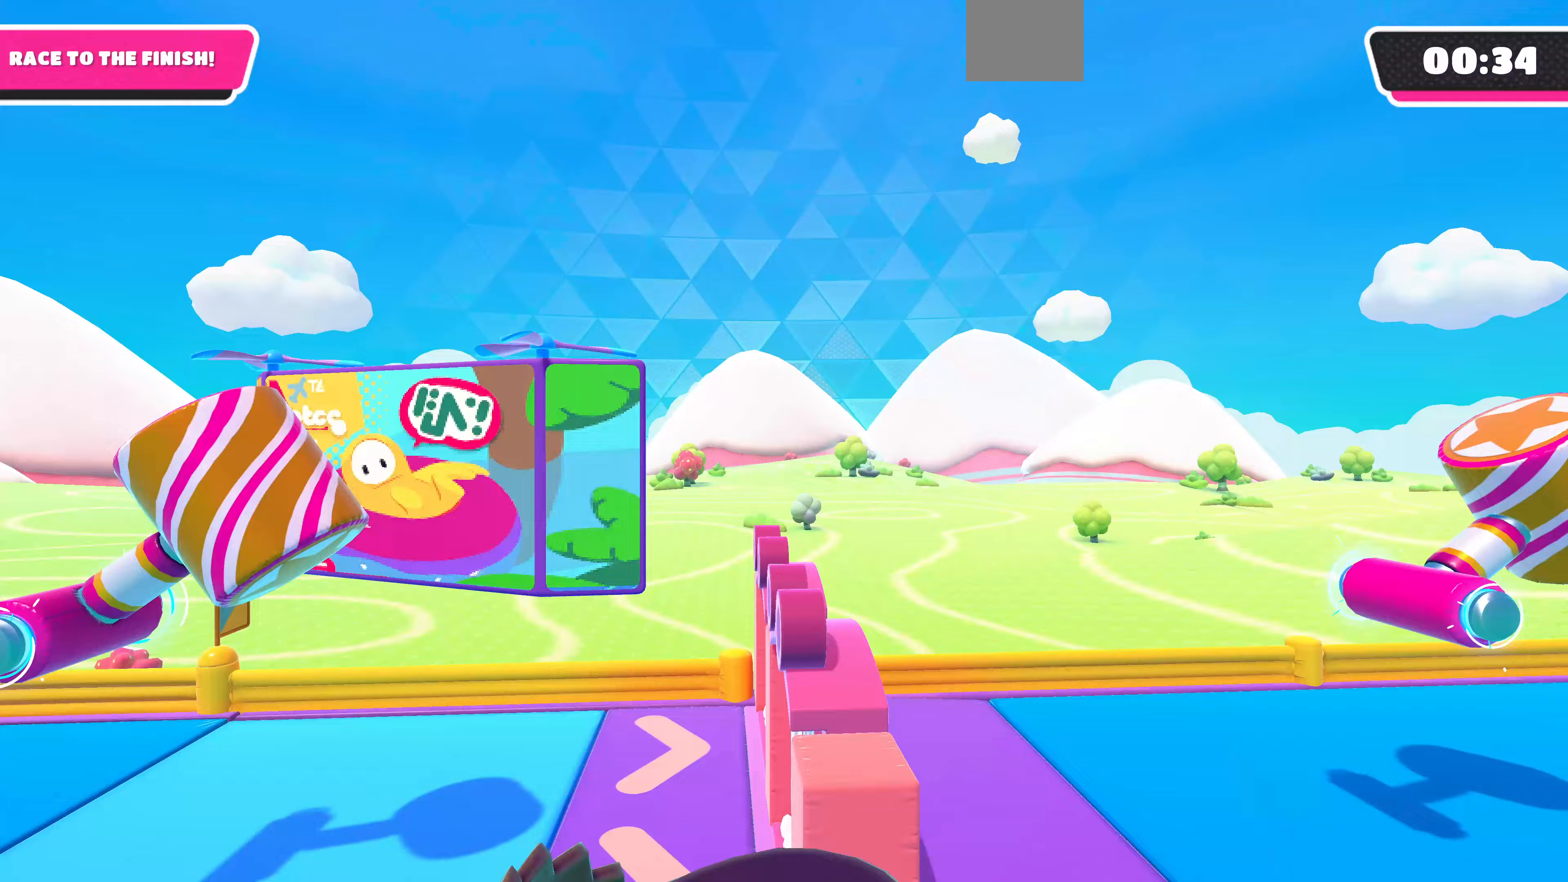
{"buttons": [], "left_stick": "up-right", "right_stick": "center", "events": [[100, "left_stick", "up-right"], [267, "right_stick", "right"], [467, "right_stick", "center"]]}
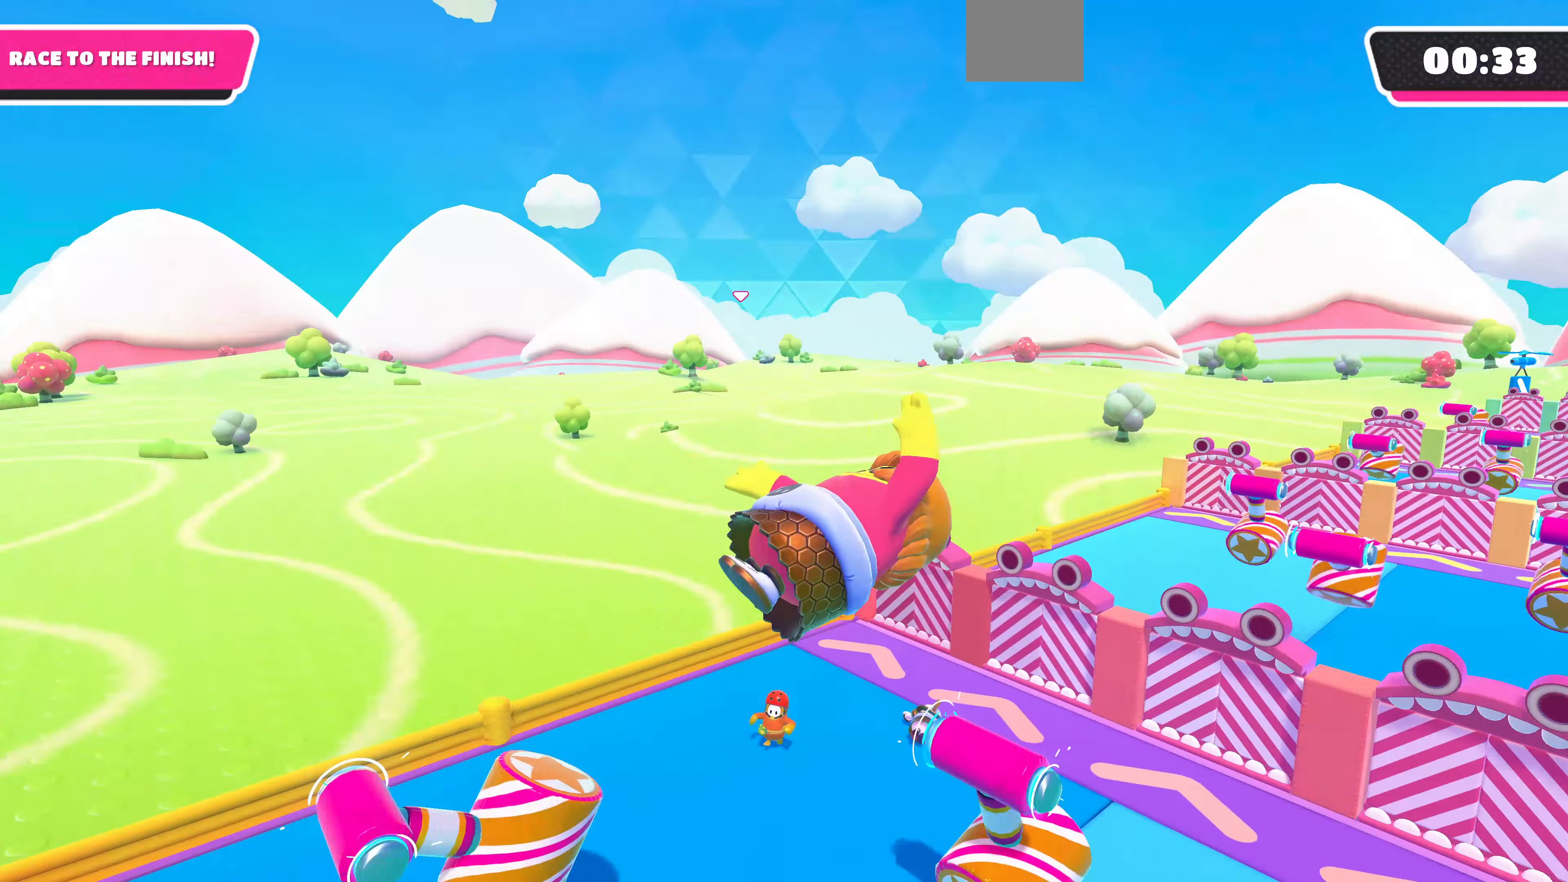
{"buttons": [], "left_stick": "up", "right_stick": "down", "events": [[167, "left_stick", "up"], [367, "right_stick", "down"]]}
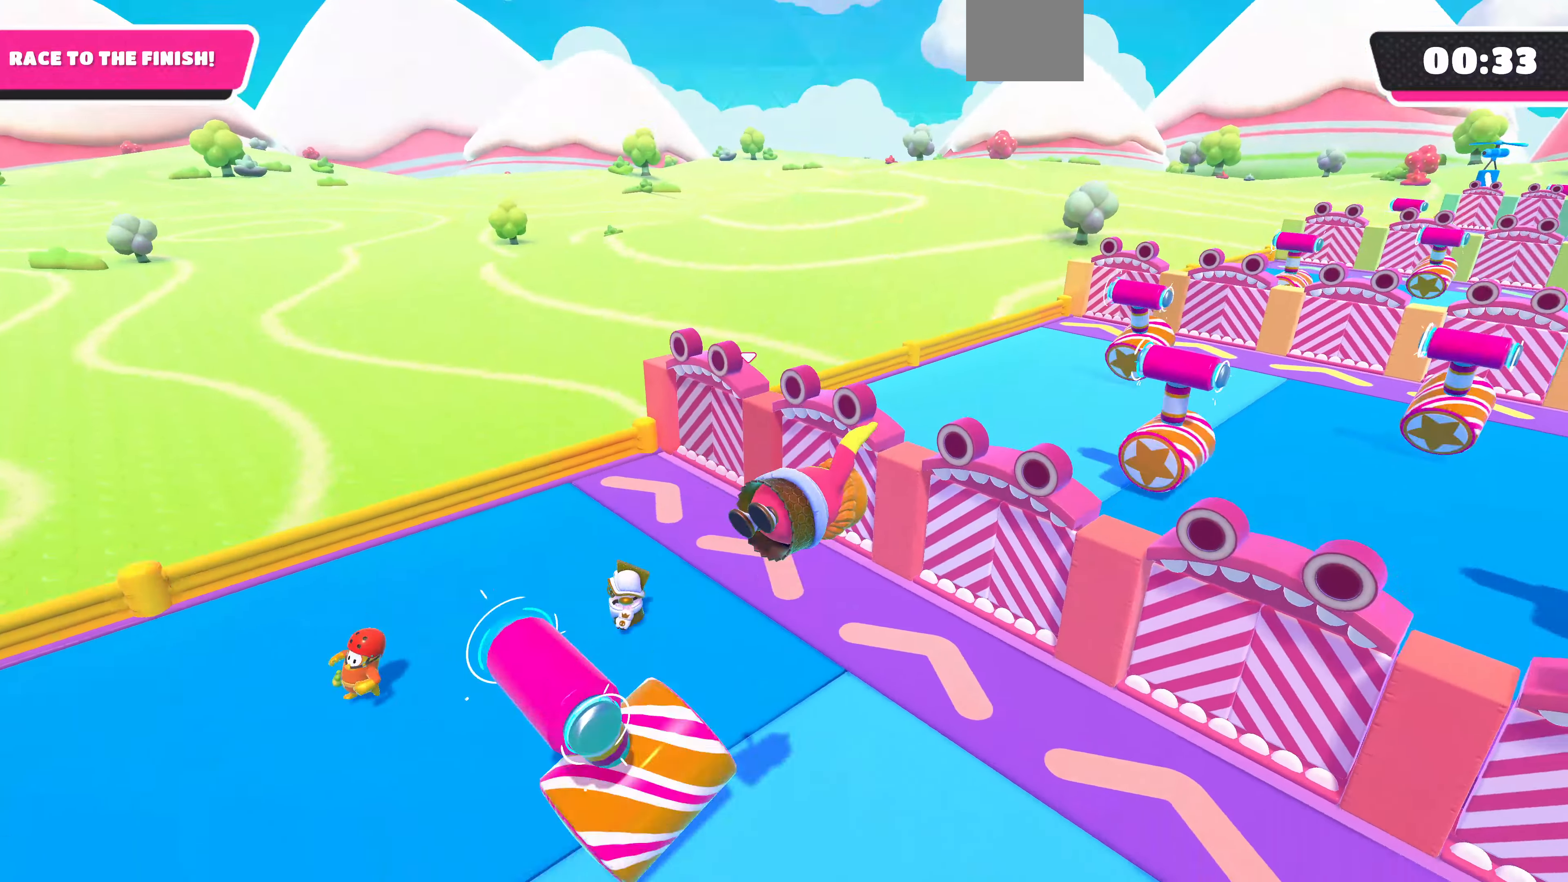
{"buttons": [], "left_stick": "left", "right_stick": "left", "events": [[33, "left_stick", "up-left"], [67, "right_stick", "left"], [133, "left_stick", "center"], [433, "left_stick", "left"]]}
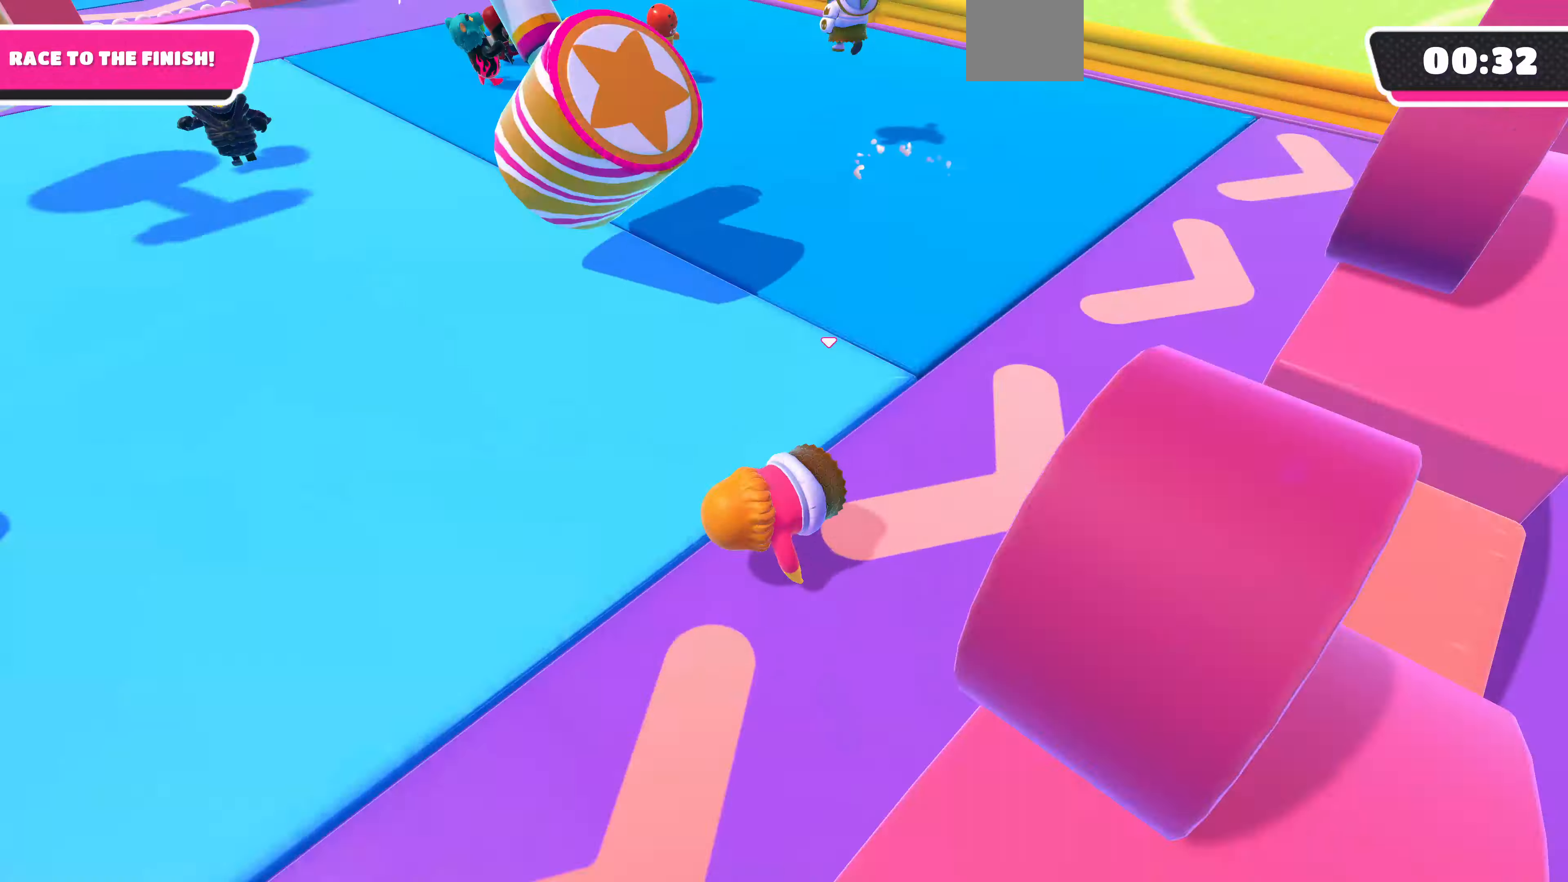
{"buttons": [], "left_stick": "up-left", "right_stick": "center", "events": [[100, "left_stick", "up-left"], [167, "right_stick", "down-left"], [467, "right_stick", "center"]]}
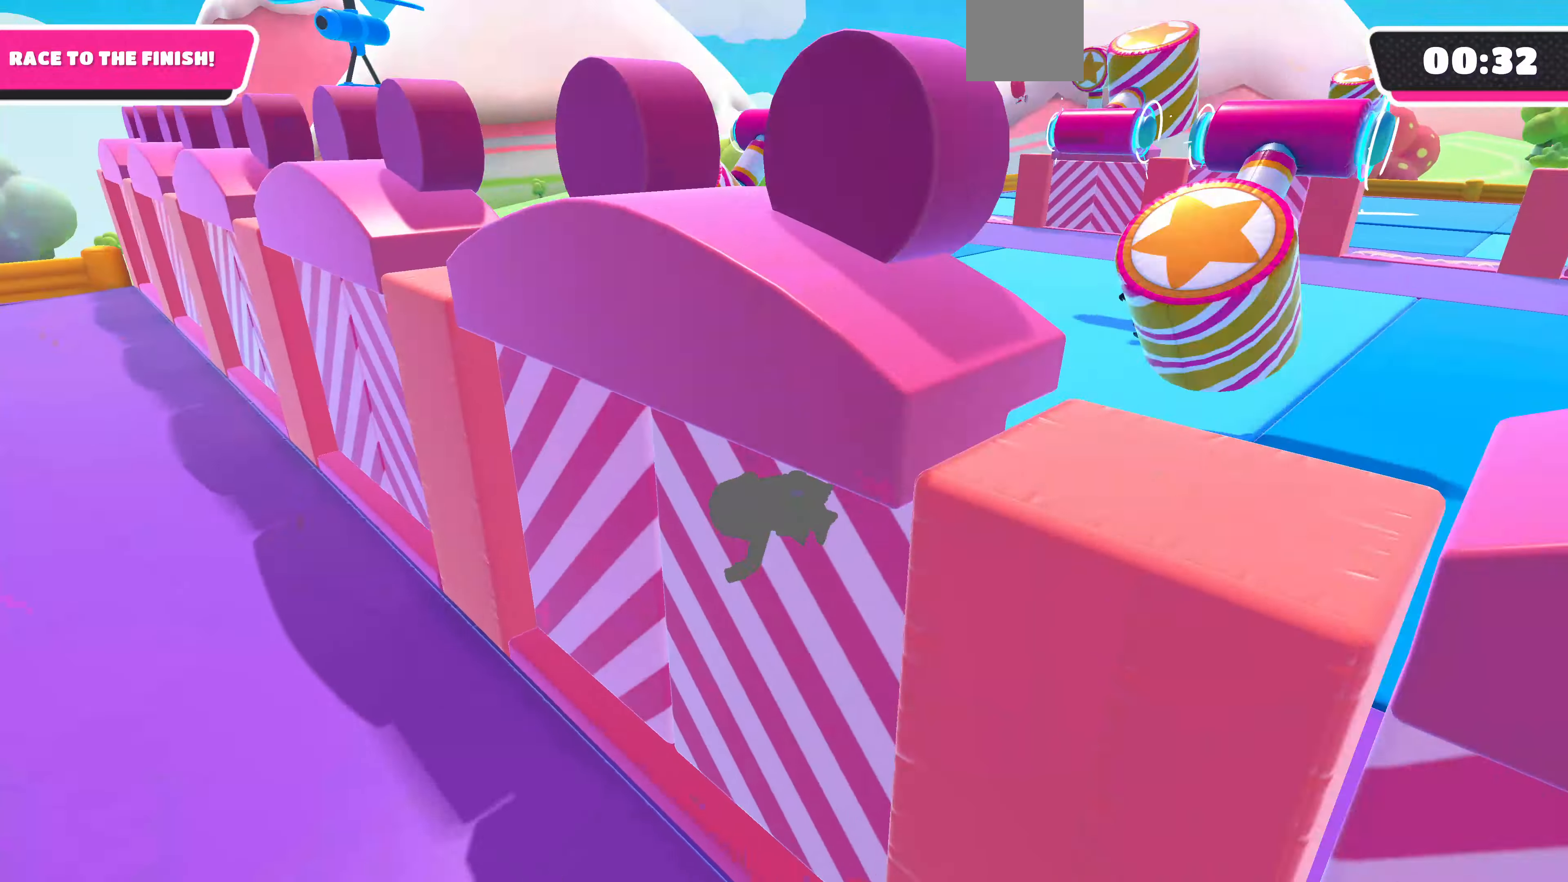
{"buttons": [], "left_stick": "down-left", "right_stick": "left", "events": [[167, "right_stick", "left"], [300, "left_stick", "down"], [367, "left_stick", "down-left"]]}
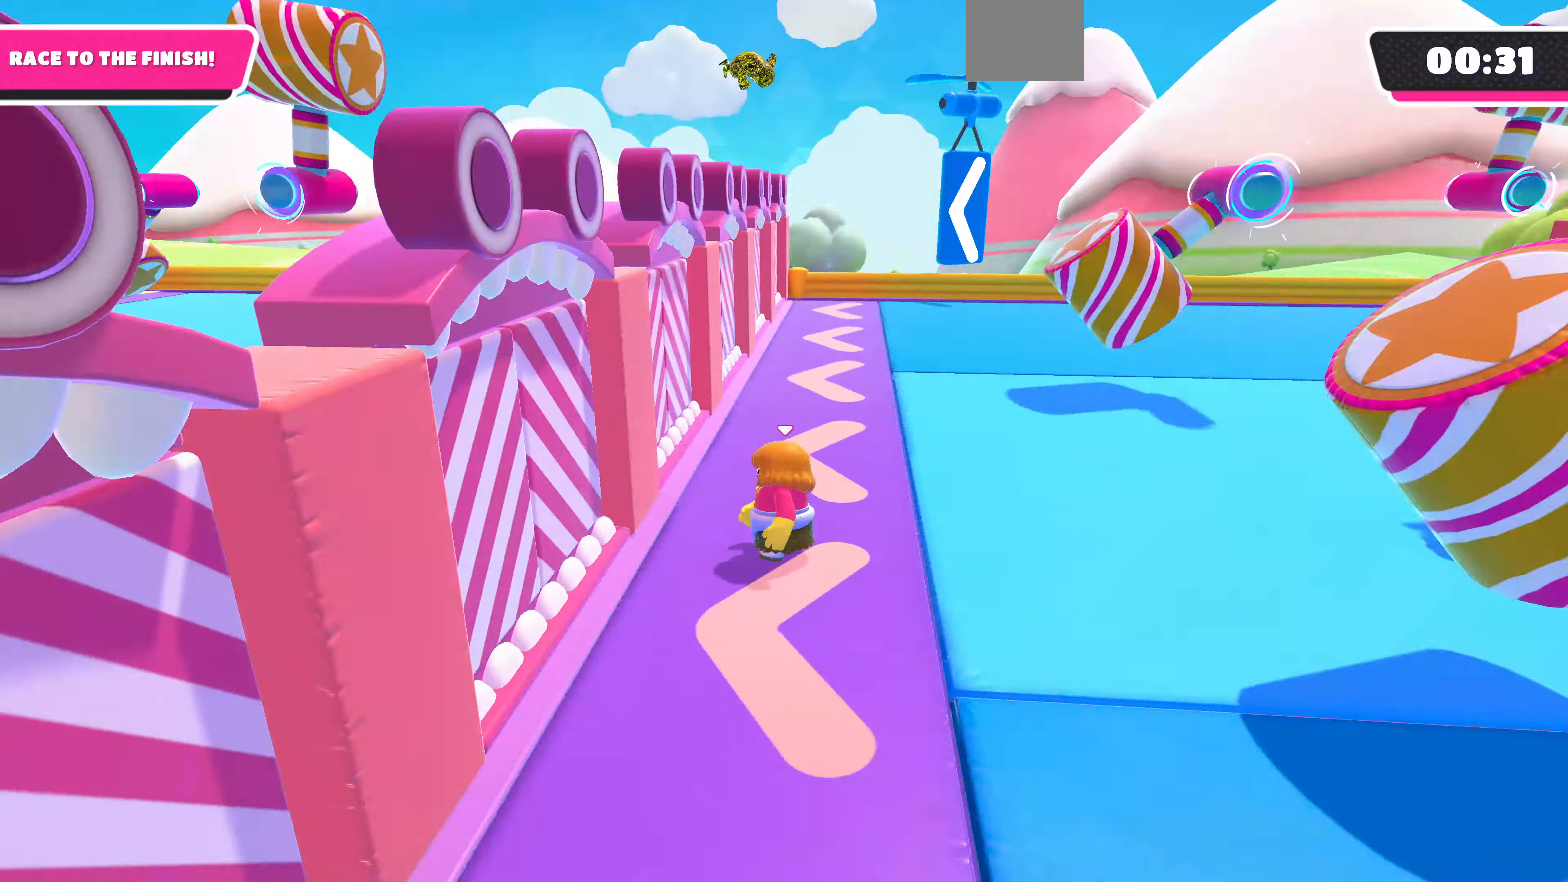
{"buttons": [], "left_stick": "up", "right_stick": "center", "events": [[33, "left_stick", "left"], [167, "left_stick", "up-left"], [167, "right_stick", "center"], [233, "CROSS", "down"], [400, "left_stick", "up"], [500, "CROSS", "up"]]}
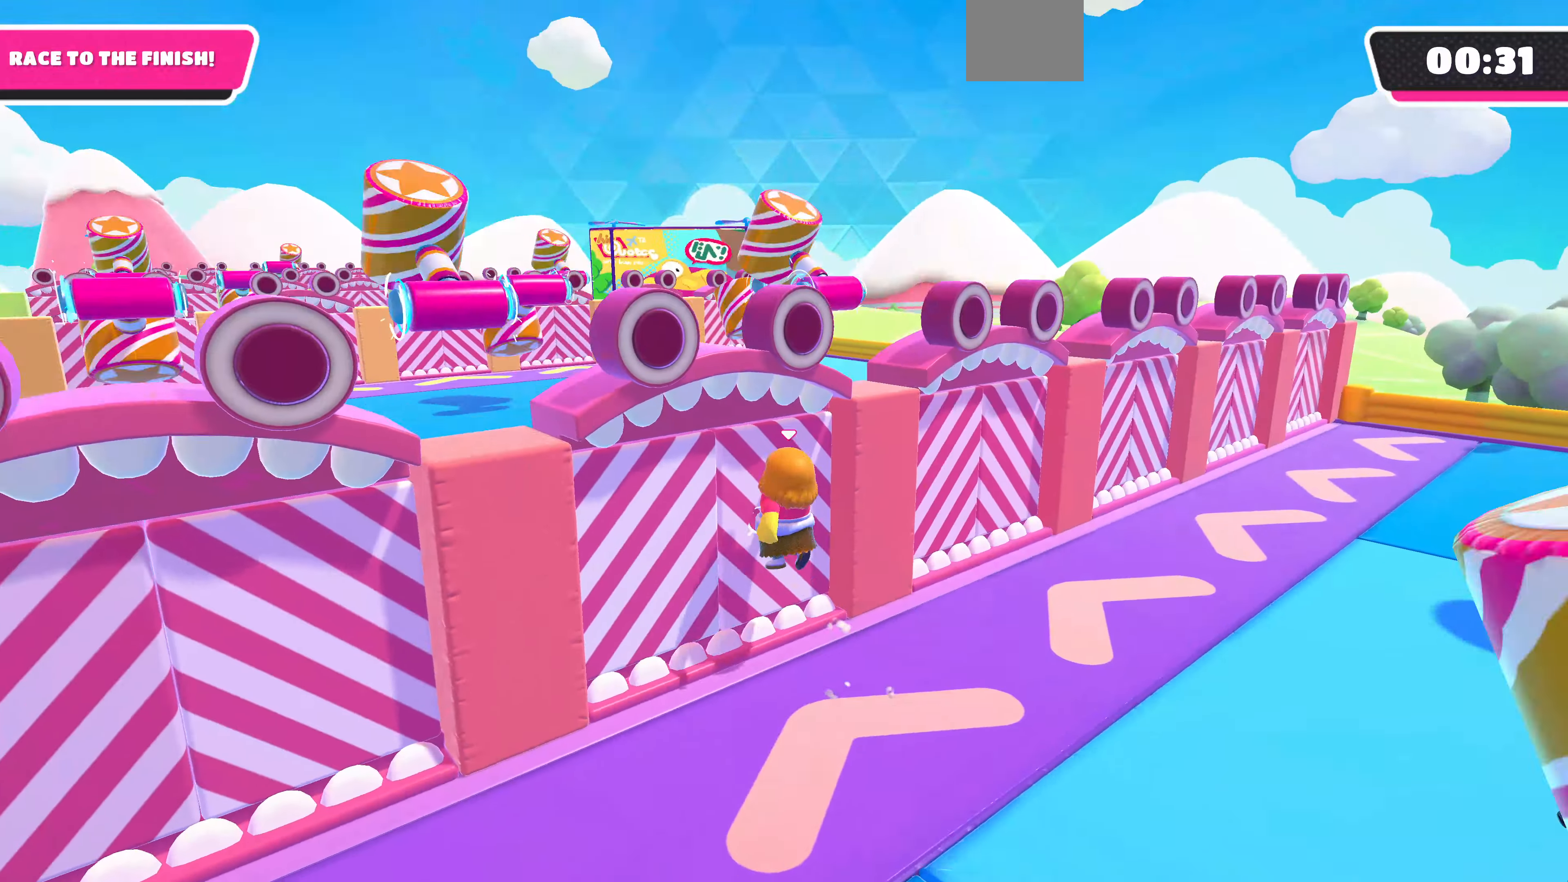
{"buttons": [], "left_stick": "right", "right_stick": "right", "events": [[300, "left_stick", "right"], [400, "right_stick", "right"]]}
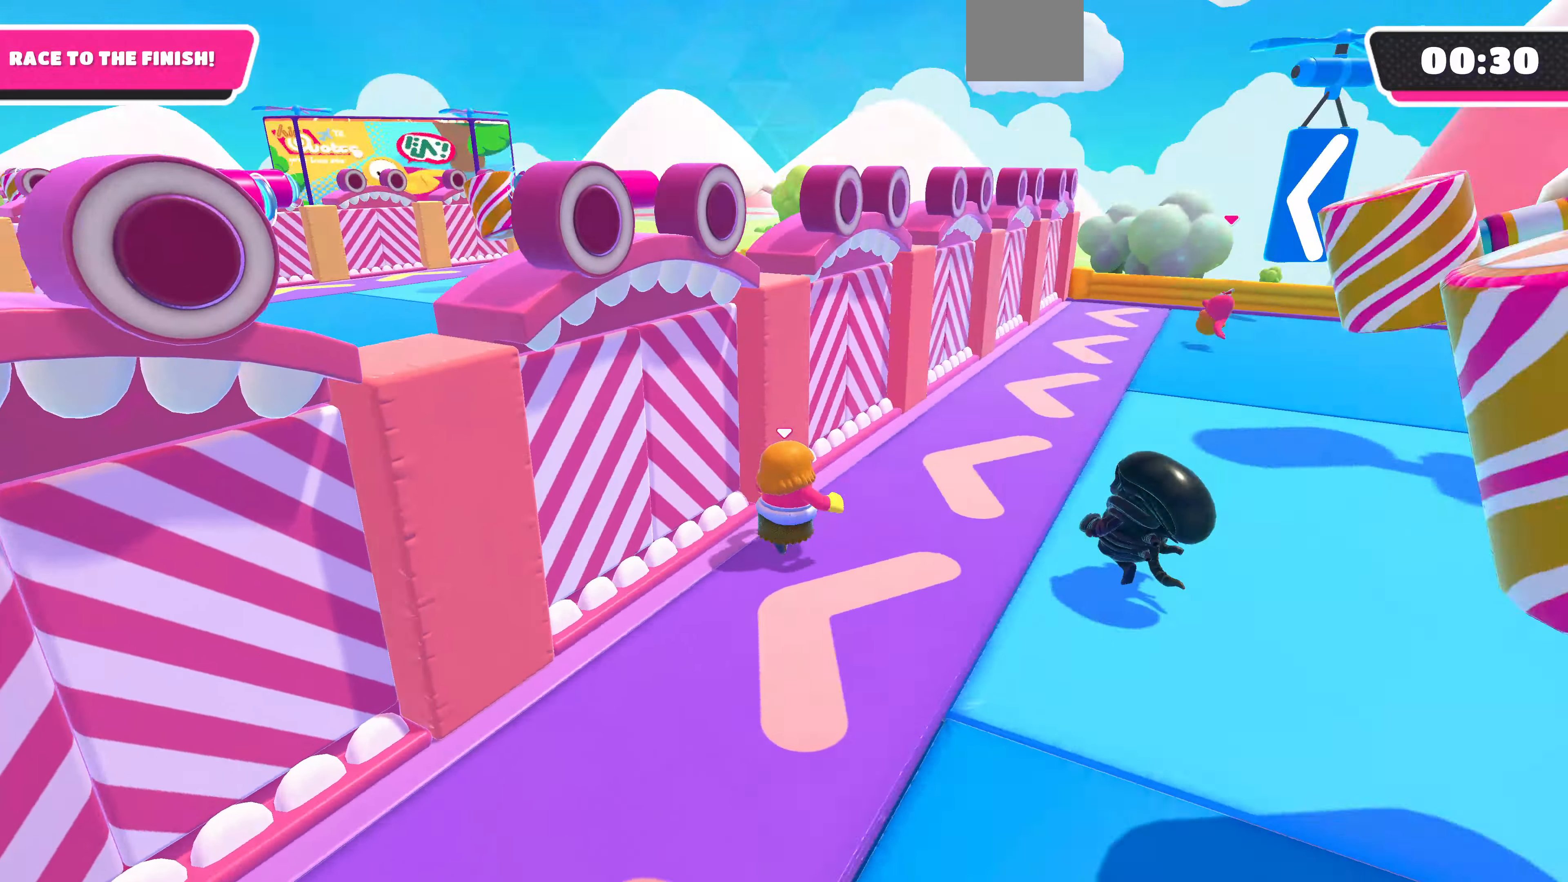
{"buttons": [], "left_stick": "up", "right_stick": "center", "events": [[67, "left_stick", "up-right"], [233, "left_stick", "up"], [300, "right_stick", "up-right"], [400, "right_stick", "center"]]}
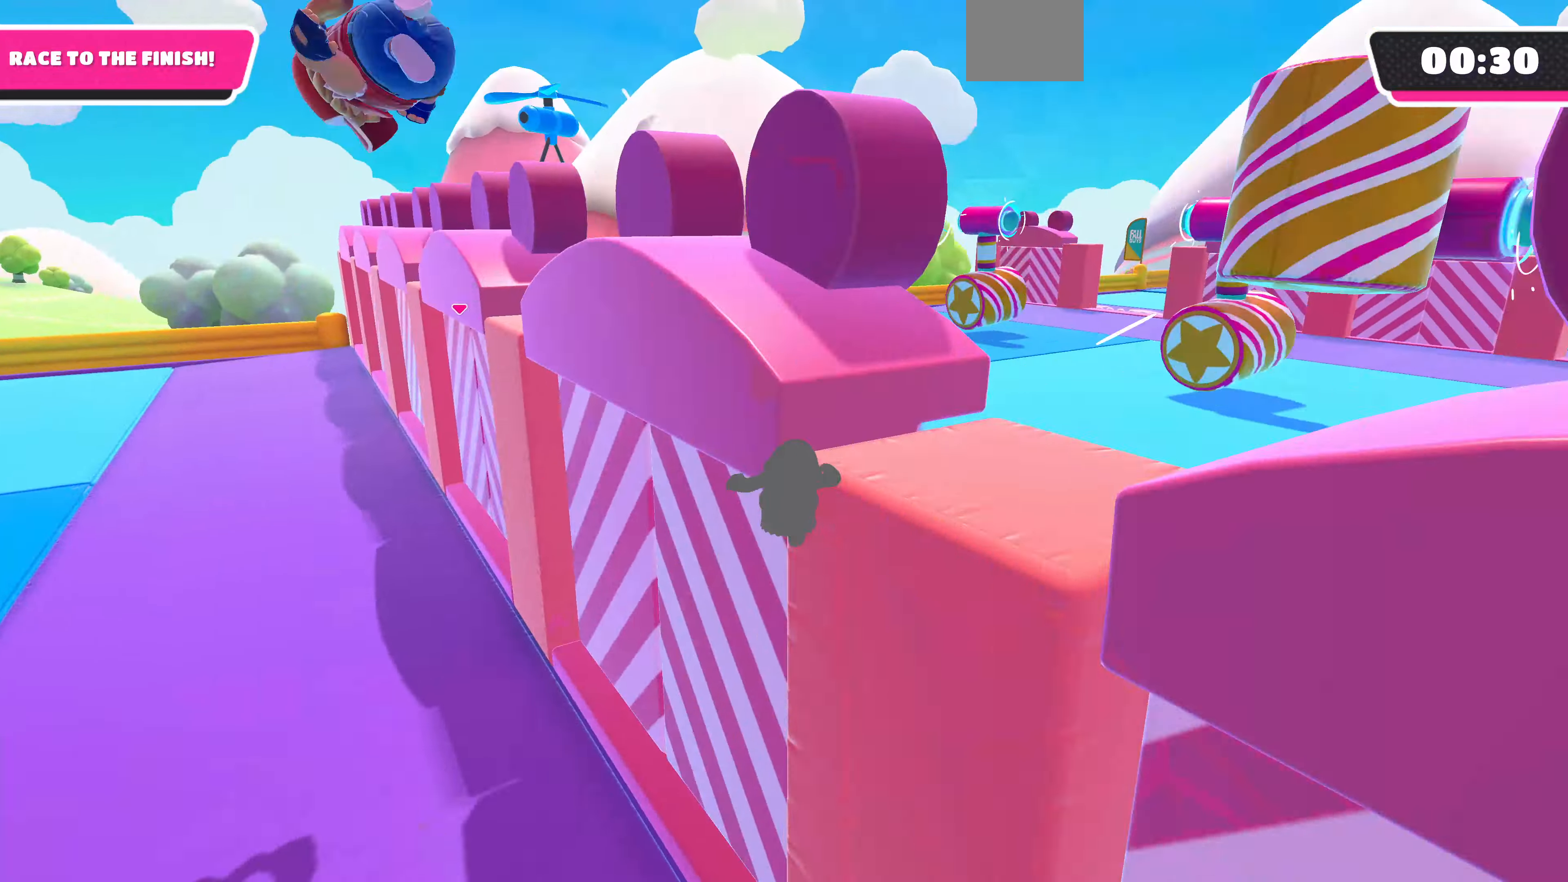
{"buttons": [], "left_stick": "up", "right_stick": "up-right", "events": [[100, "right_stick", "up-right"], [200, "right_stick", "center"], [267, "right_stick", "up-right"]]}
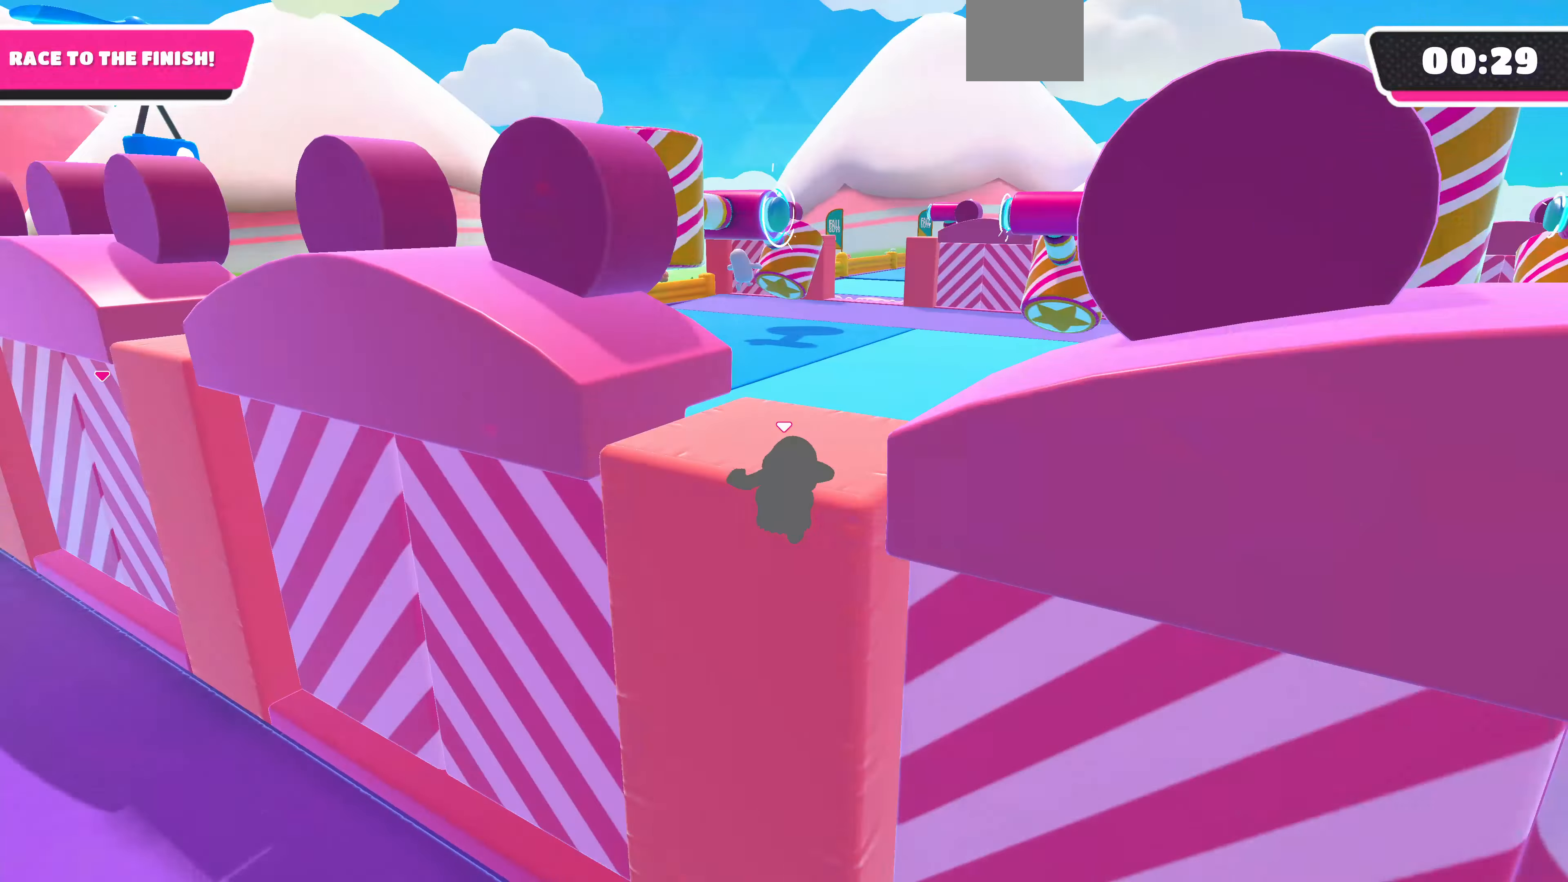
{"buttons": [], "left_stick": "up", "right_stick": "center", "events": [[100, "right_stick", "center"], [367, "right_stick", "up-right"], [500, "right_stick", "center"]]}
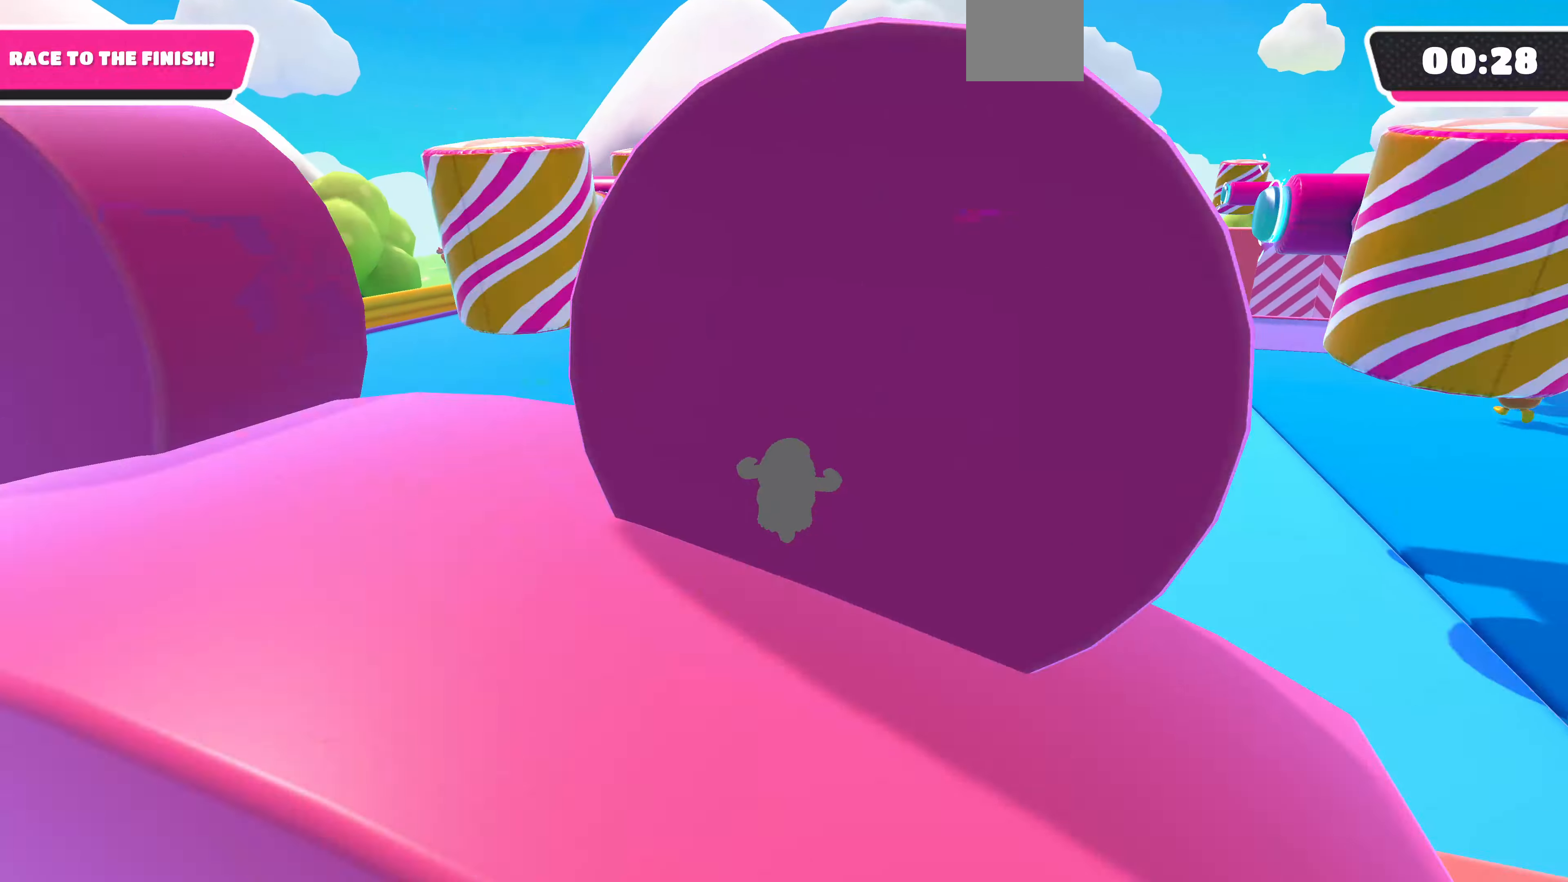
{"buttons": [], "left_stick": "up", "right_stick": "center", "events": [[67, "right_stick", "up"], [333, "right_stick", "center"]]}